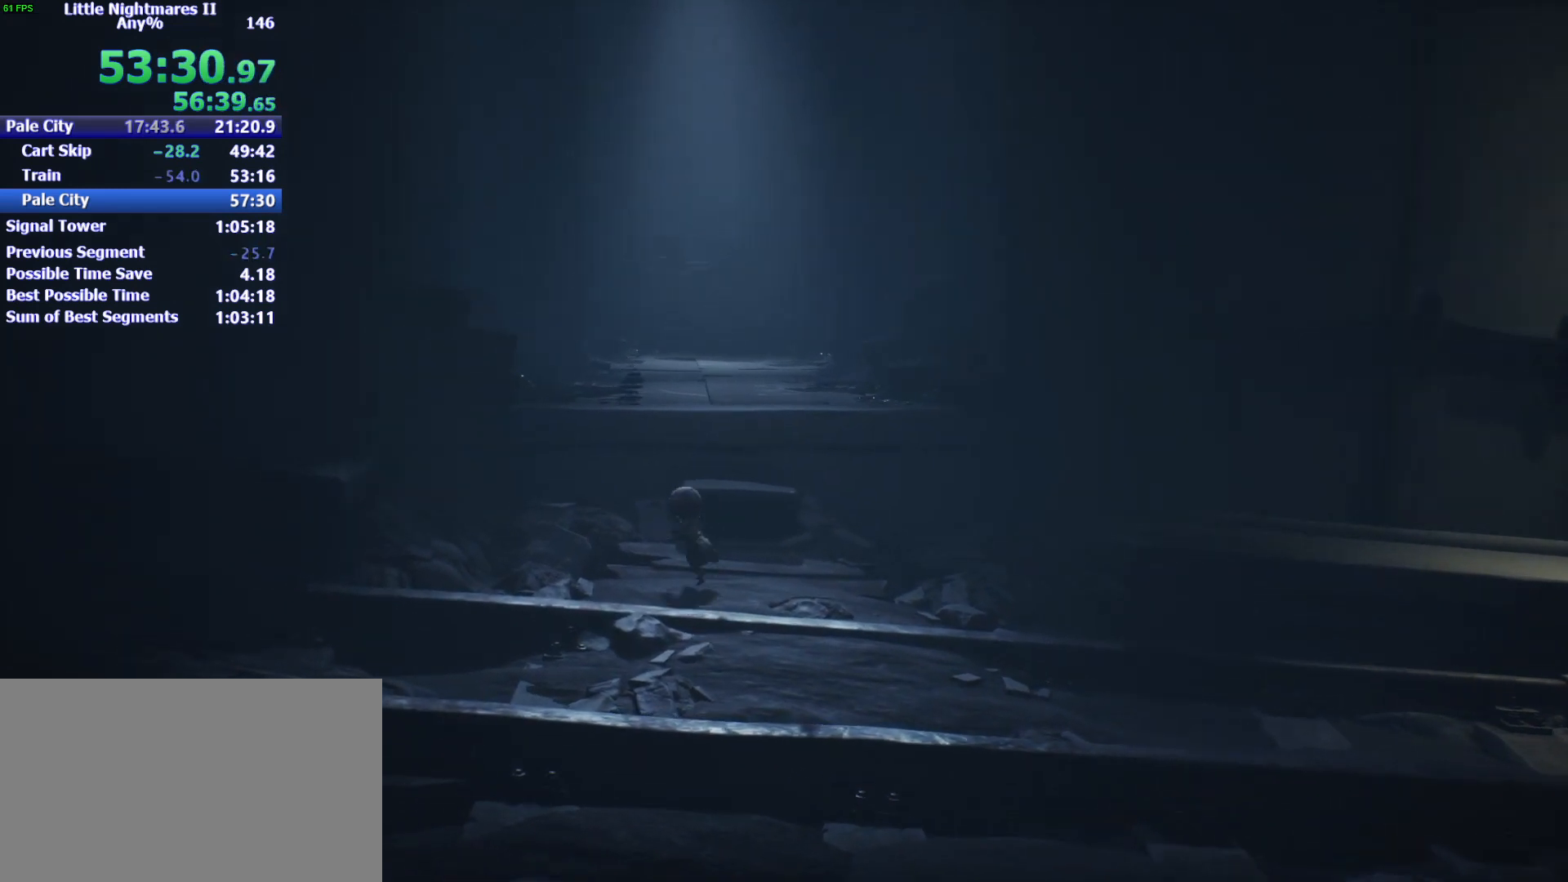
Gameplay with keyboard and mouse; each line is a JSON object with the keys and mouse buttons held at the frame after it. "events" lists presses ("down") and releases ("up") of "1", "2", "3", "4", "5", "a", "alt", "c", "caps_lock", "ctrl", "d", "e", "f", "g", "q", "r", "s", "shift", "space", "t", "tab", "v", "w", "x", "z", "mouse_left" and "mouse_right" between this image and that frame as [ms after this image, input, new state], when the widget could be followed in between. "mouse_left", "mouse_right" = the "left", "right" buttons of the "mouse" list. No other keys are recorded. Not read: mouse_move.
{"keys": [], "mouse": ["left"], "events": [[100, "a", "up"], [100, "w", "up"], [200, "a", "down"], [200, "w", "down"], [433, "a", "up"], [467, "w", "up"]]}
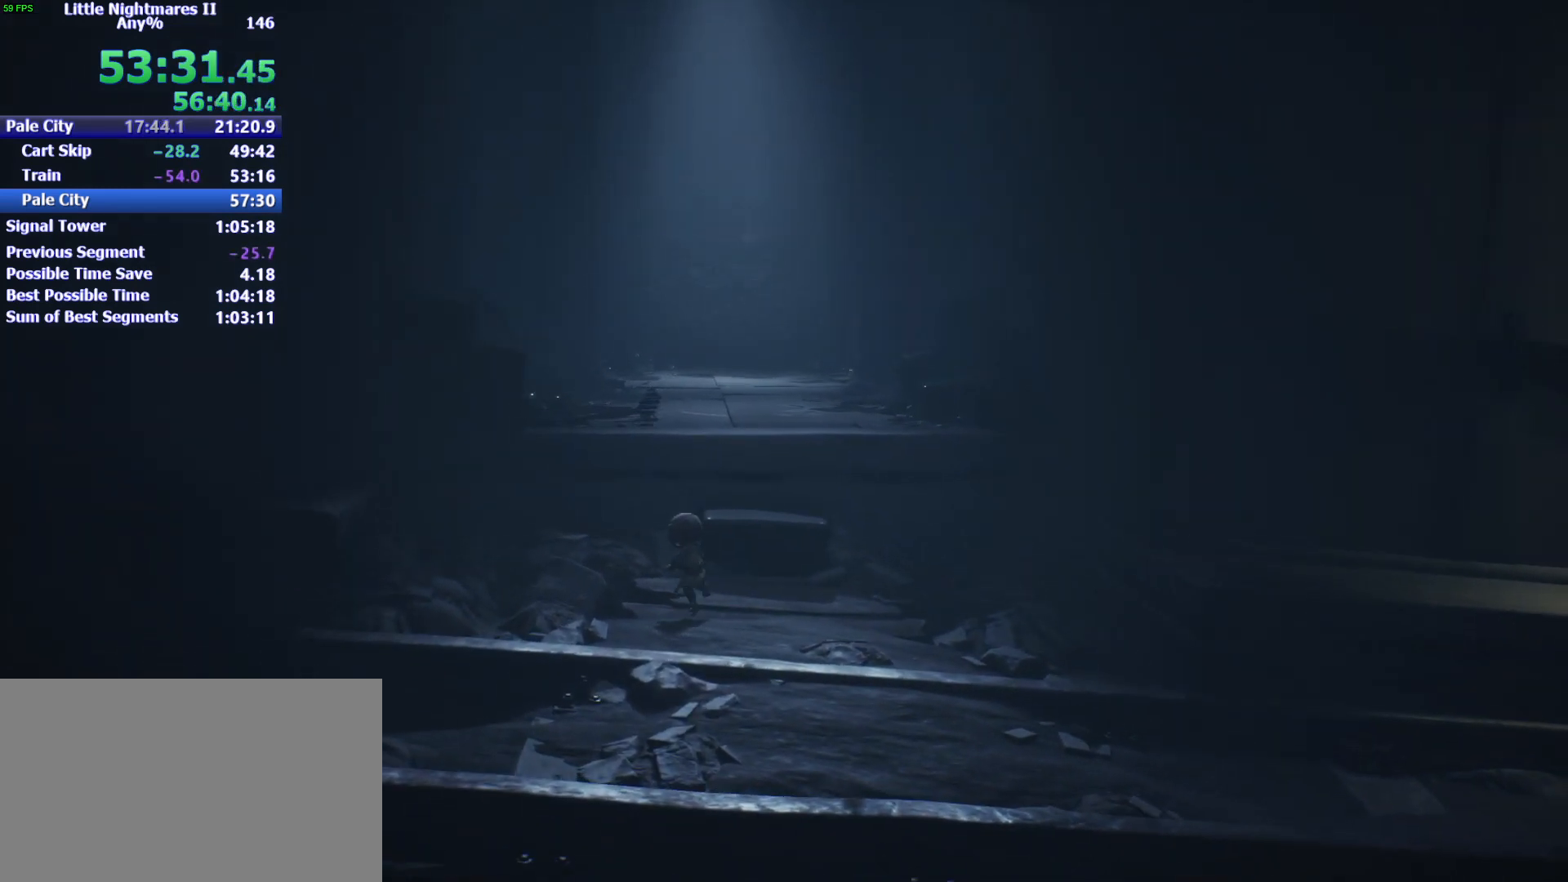
{"keys": ["a", "w"], "mouse": ["left"], "events": [[33, "a", "down"], [33, "w", "down"], [200, "a", "up"], [267, "w", "up"], [300, "a", "down"], [300, "w", "down"]]}
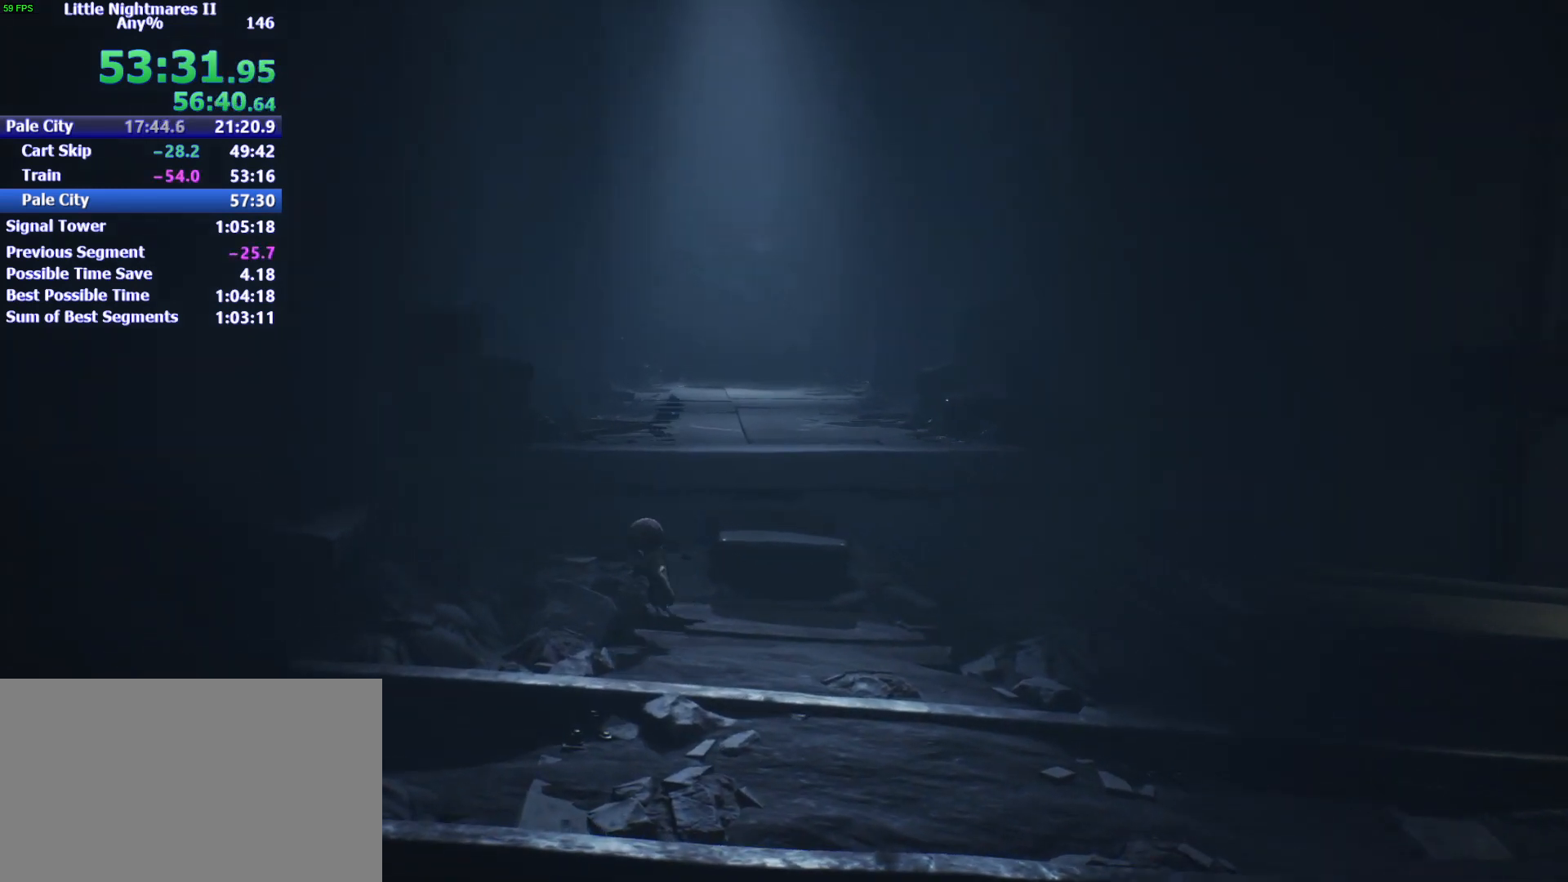
{"keys": ["a"], "mouse": ["left"], "events": [[33, "a", "up"], [300, "a", "down"], [467, "w", "up"]]}
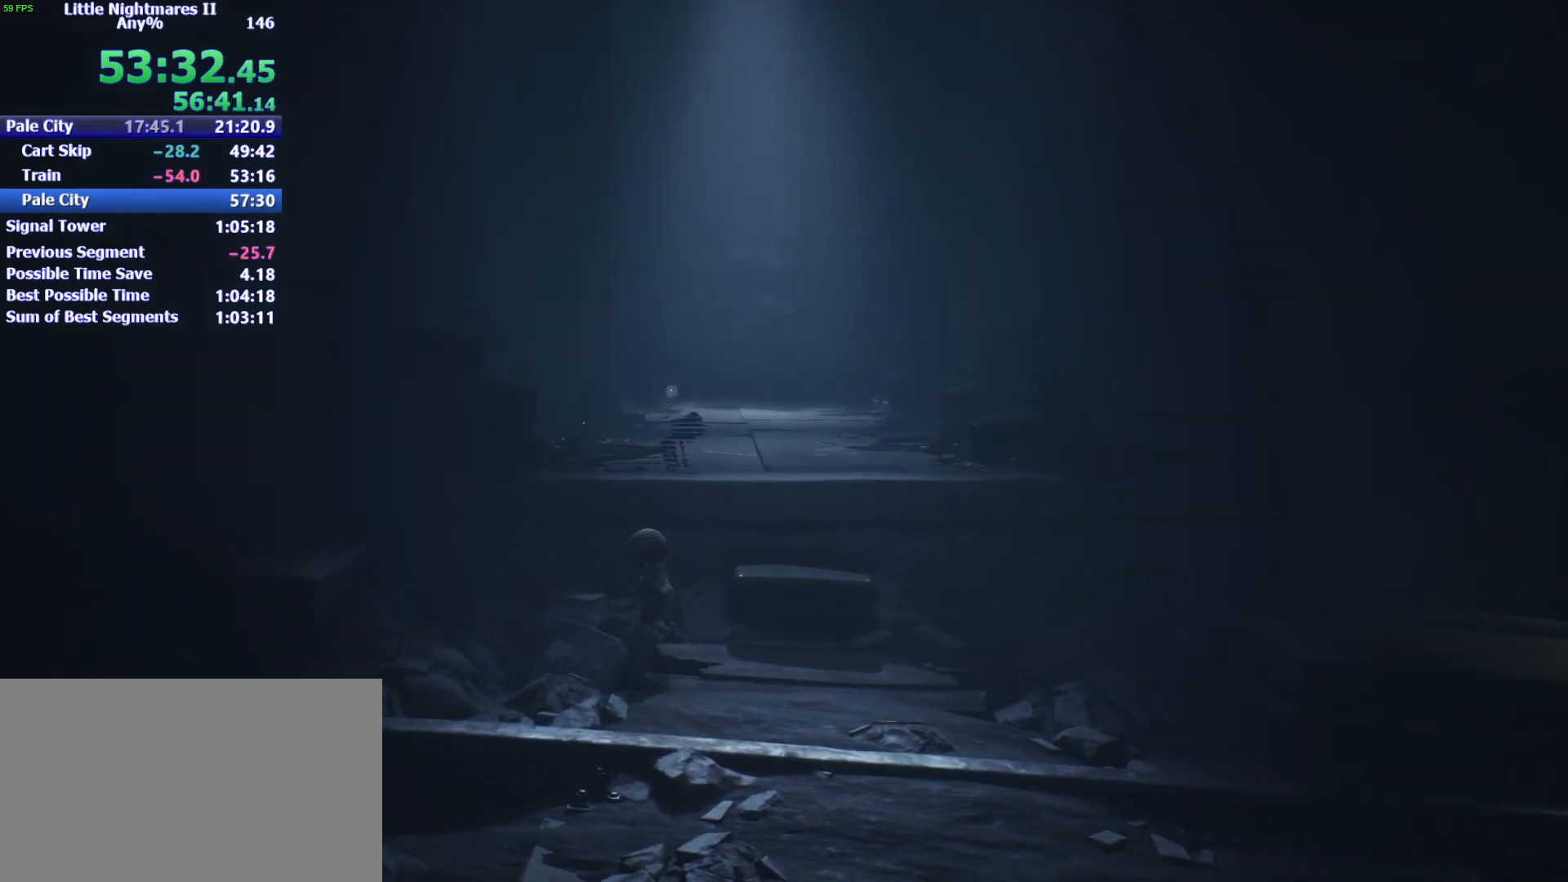
{"keys": ["w"], "mouse": ["left"], "events": [[133, "w", "down"], [300, "a", "up"]]}
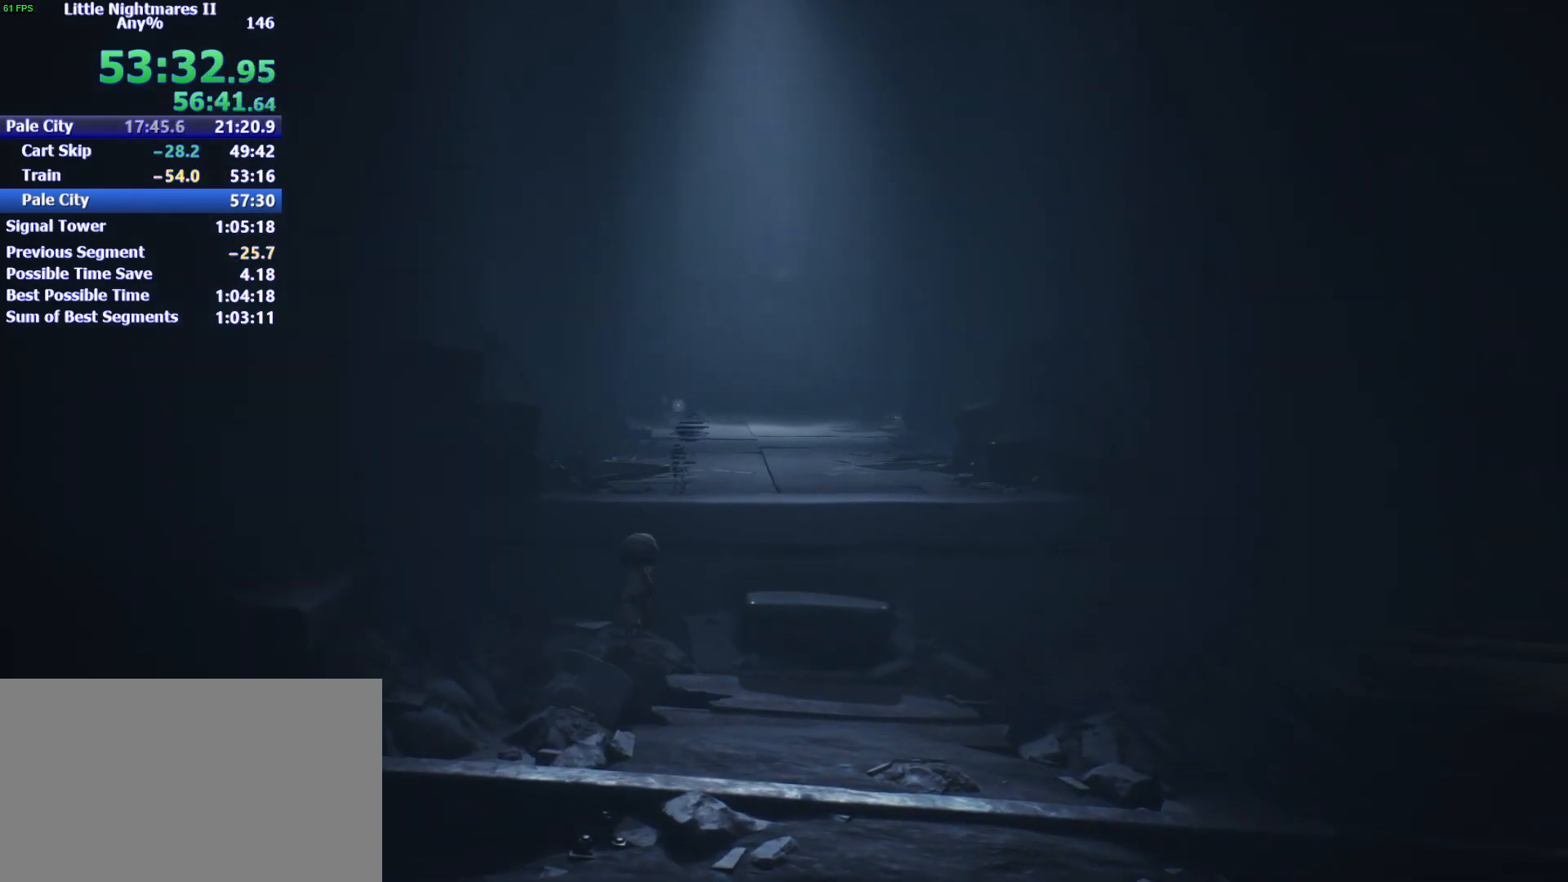
{"keys": ["space", "w"], "mouse": ["left"], "events": [[267, "space", "down"]]}
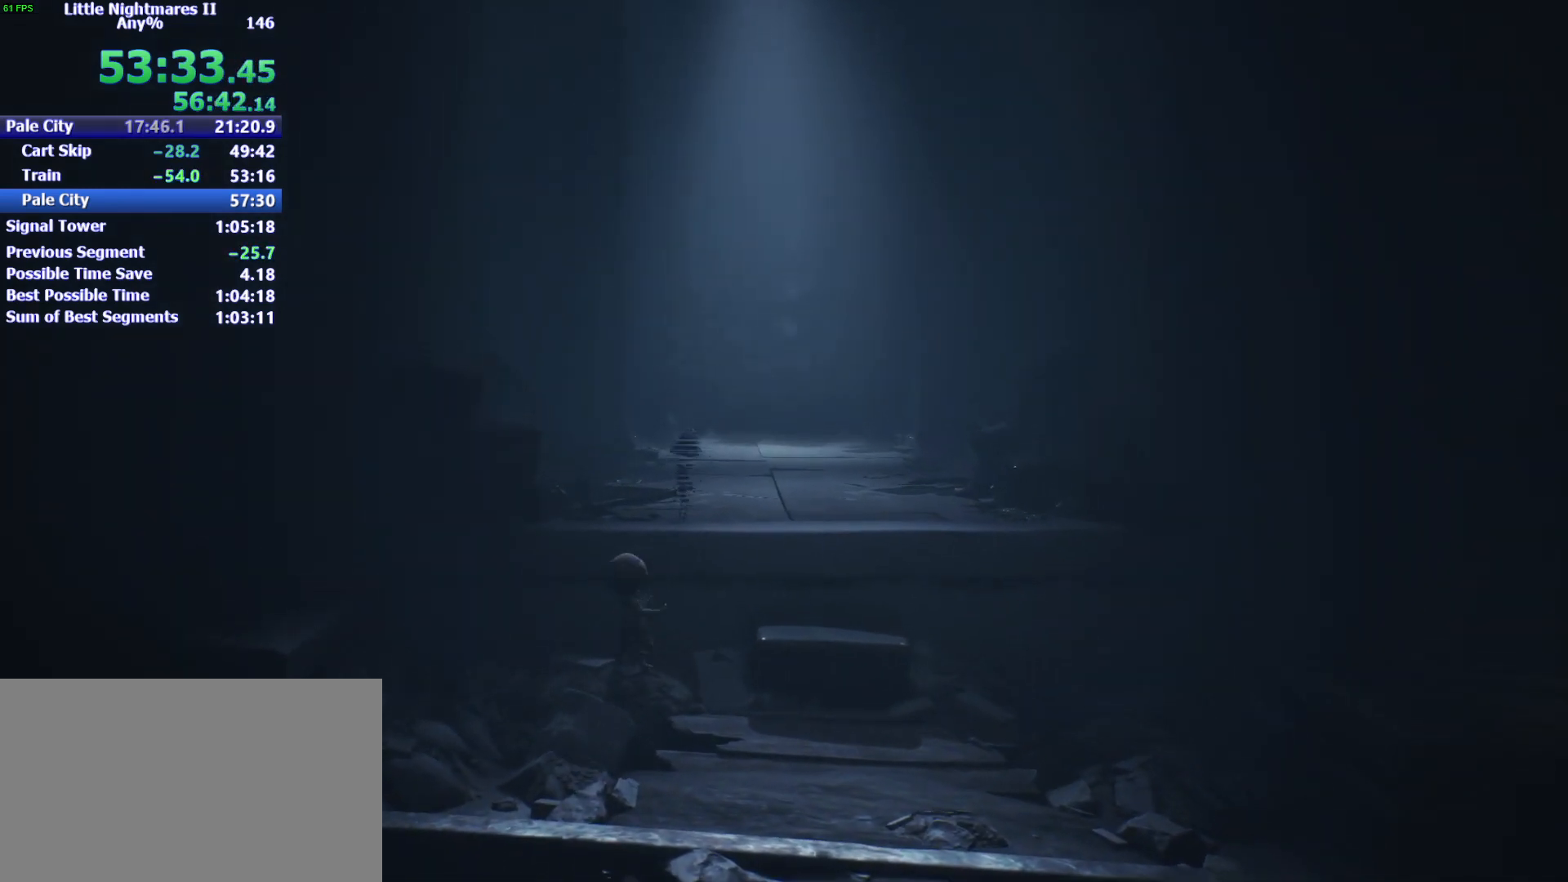
{"keys": ["space", "w"], "mouse": ["left"], "events": []}
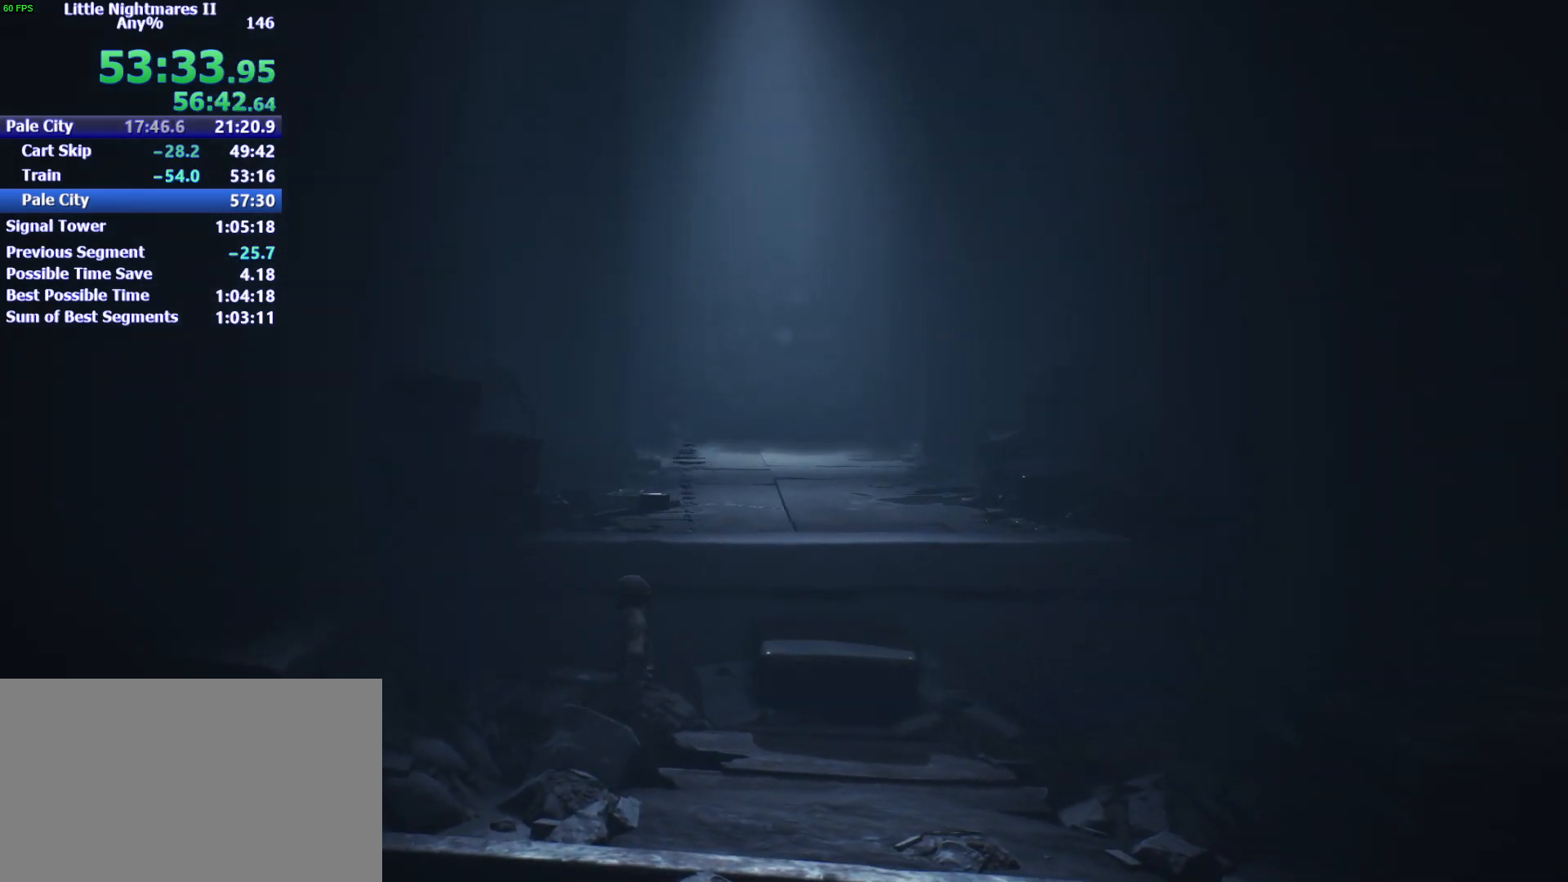
{"keys": ["w"], "mouse": ["left"], "events": [[67, "space", "up"], [133, "mouse_left", "up"], [433, "mouse_left", "down"]]}
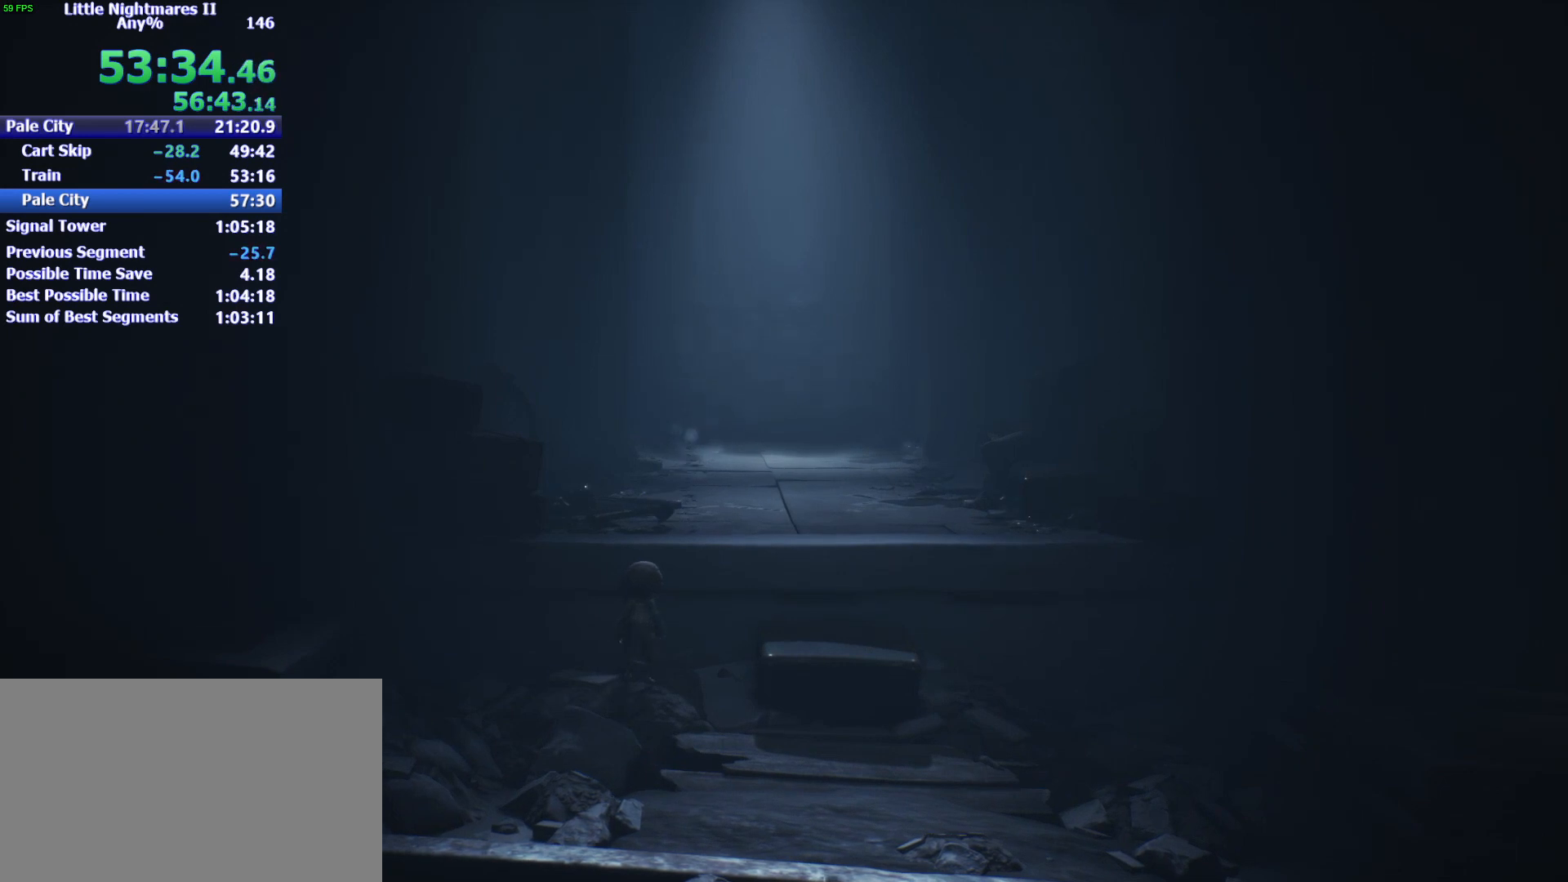
{"keys": ["w"], "mouse": ["left"], "events": [[267, "d", "down"], [333, "d", "up"]]}
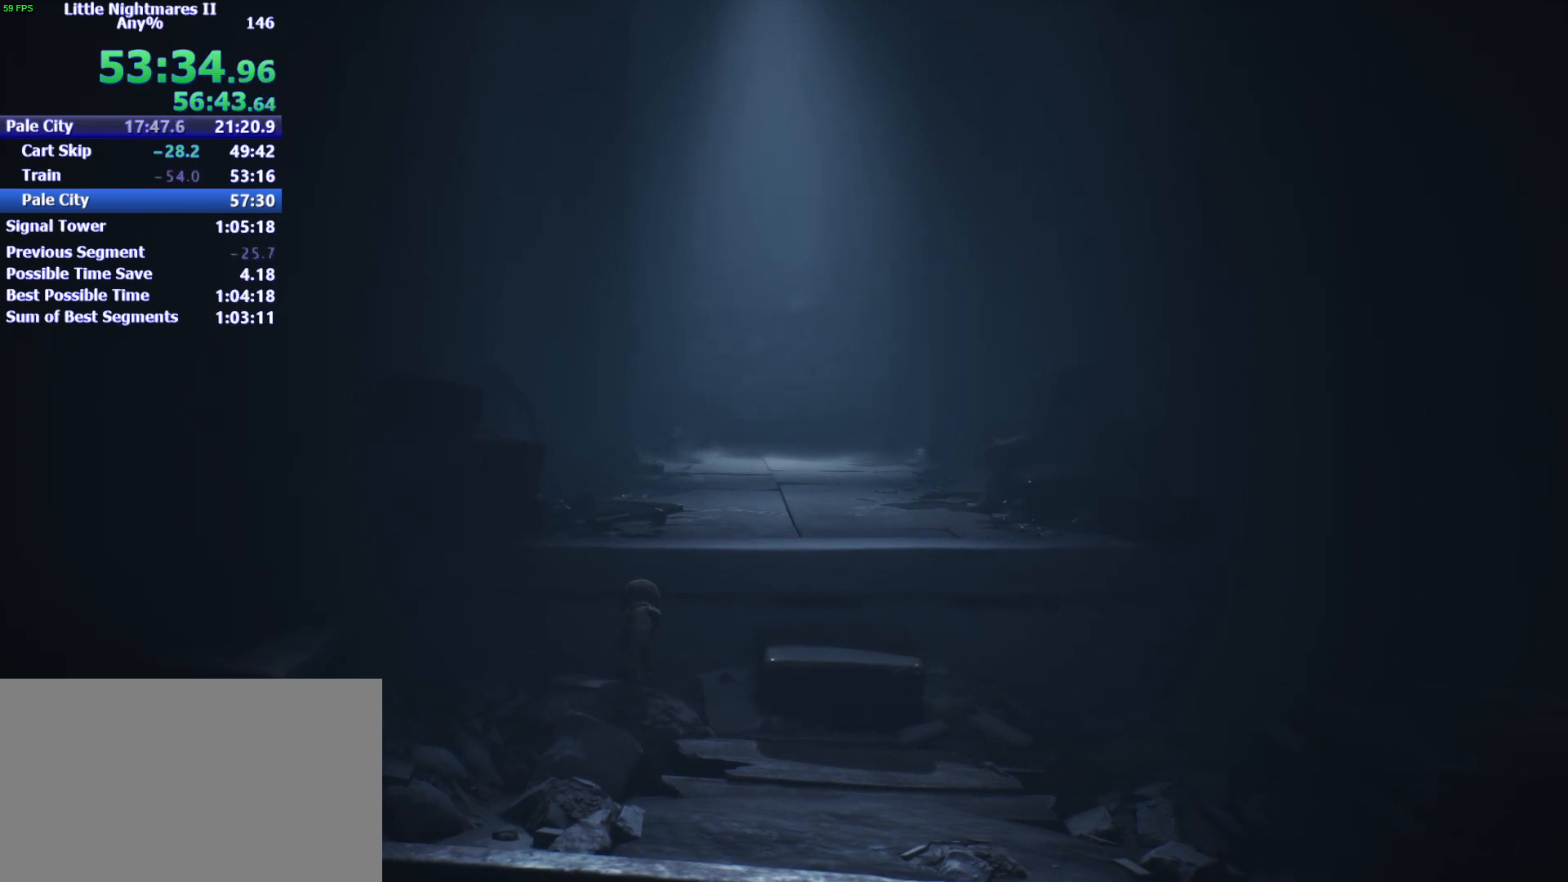
{"keys": ["w"], "mouse": ["left"], "events": [[233, "d", "down"], [333, "d", "up"]]}
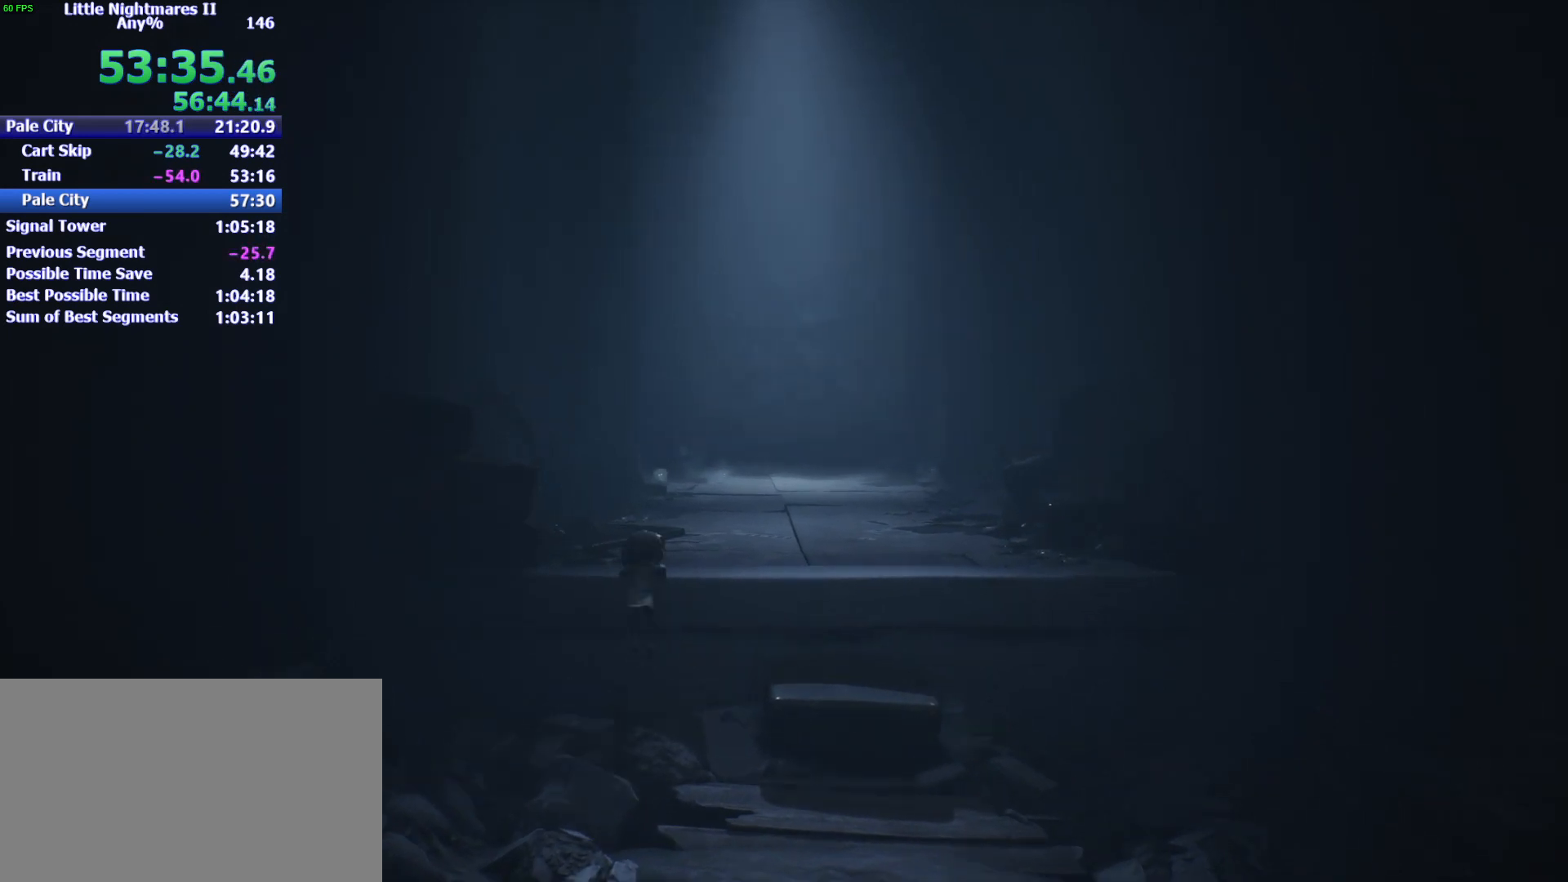
{"keys": ["w"], "mouse": [], "events": [[100, "shift", "down"], [200, "mouse_left", "up"], [200, "shift", "up"], [300, "shift", "down"], [333, "shift", "up"], [433, "shift", "down"], [467, "shift", "up"]]}
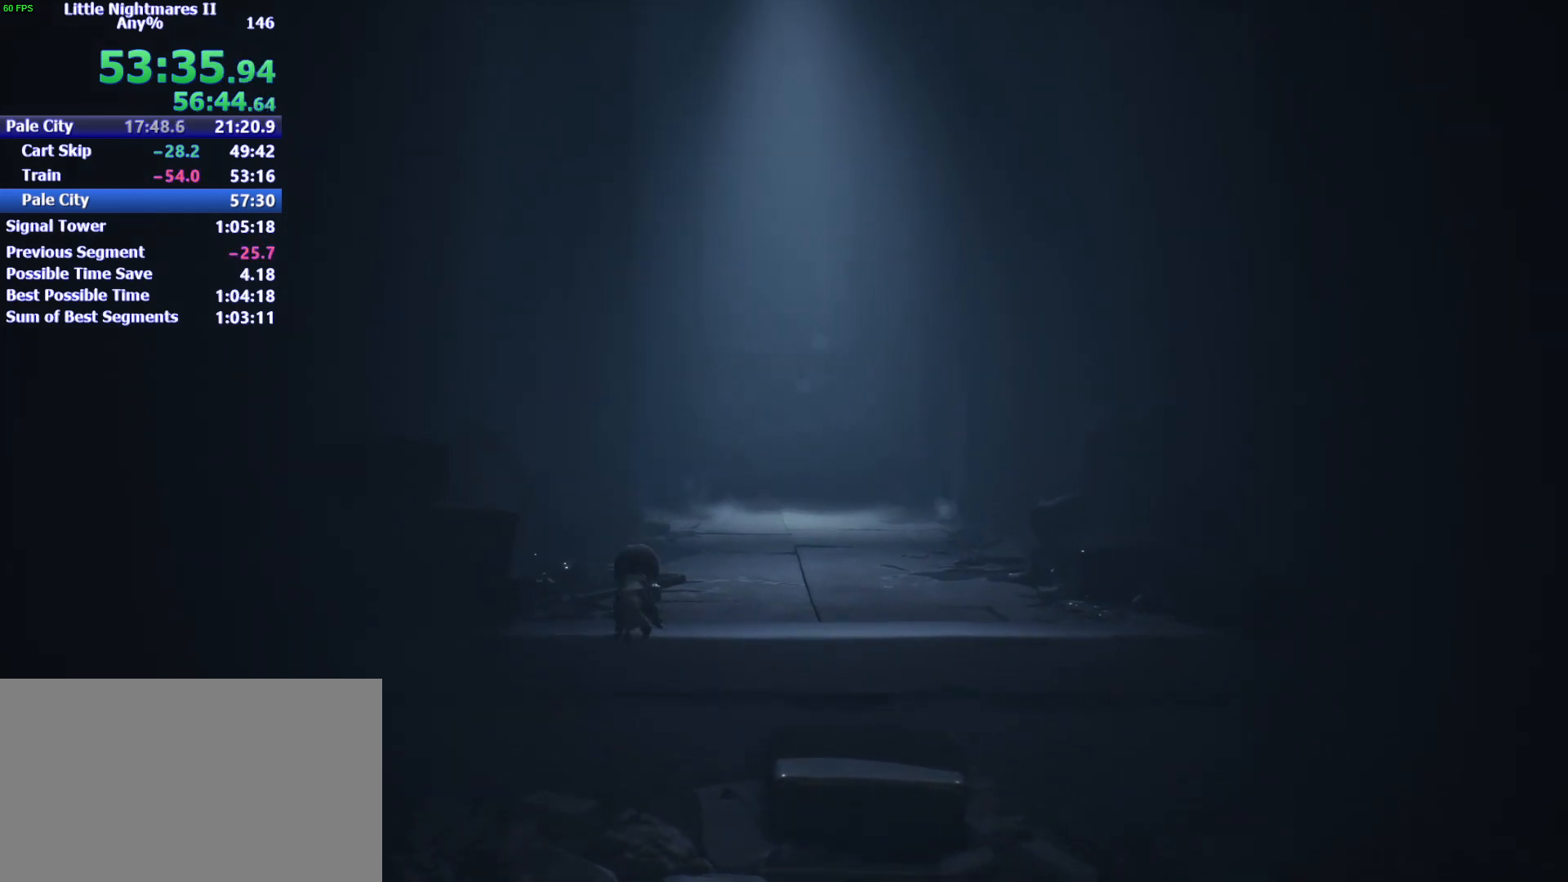
{"keys": ["w"], "mouse": [], "events": [[67, "shift", "down"], [167, "shift", "up"], [200, "shift", "down"], [300, "shift", "up"], [400, "shift", "down"], [433, "shift", "up"]]}
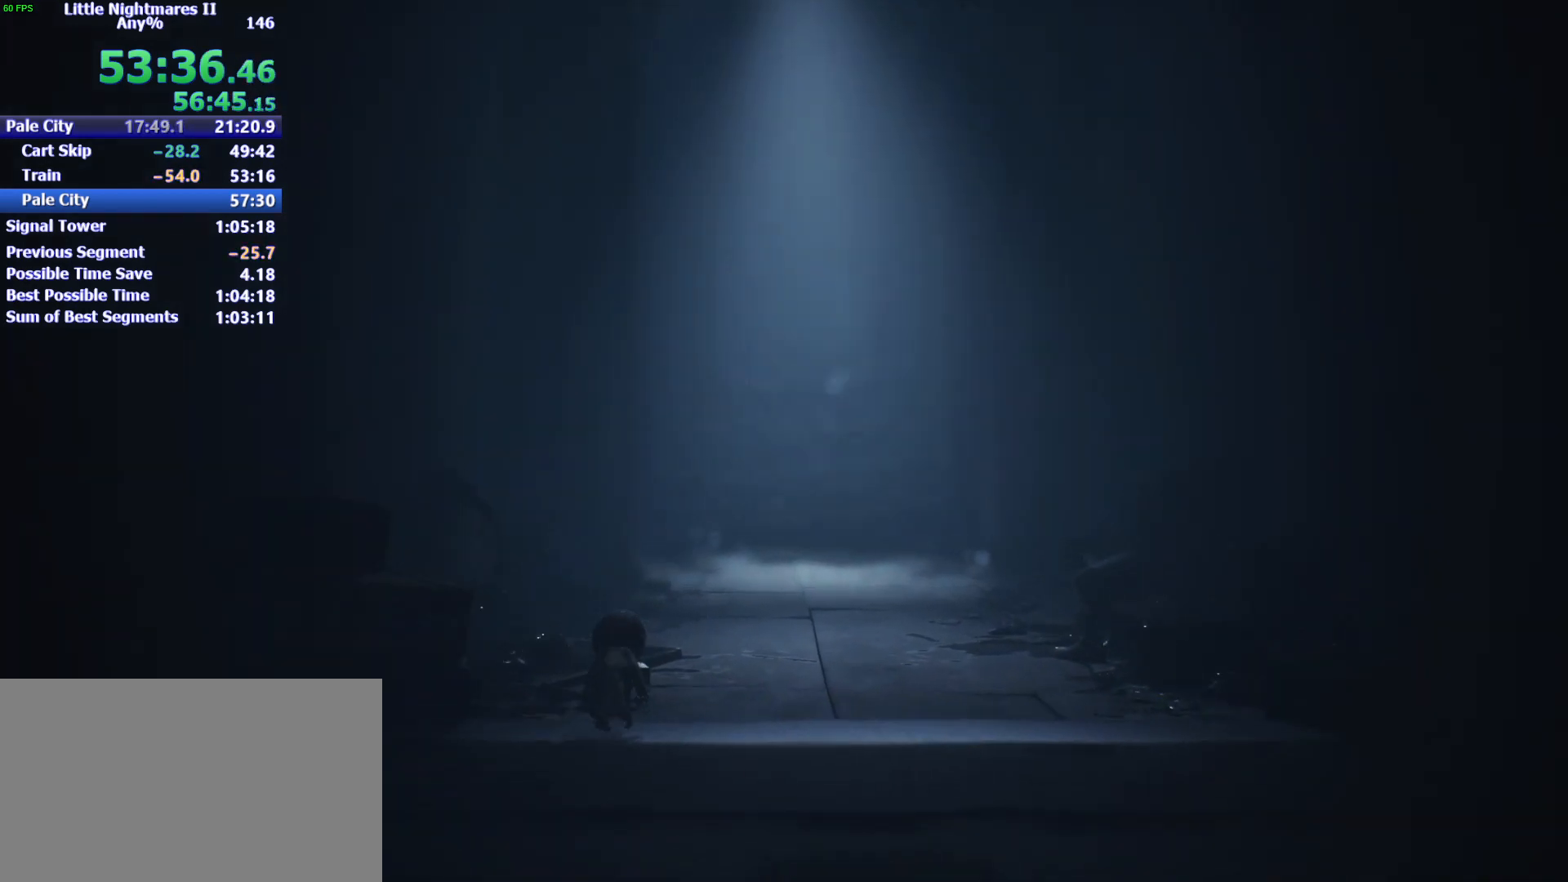
{"keys": ["shift", "w"], "mouse": [], "events": [[33, "shift", "down"], [133, "shift", "up"], [167, "shift", "down"], [267, "shift", "up"], [333, "shift", "down"], [400, "shift", "up"], [467, "shift", "down"]]}
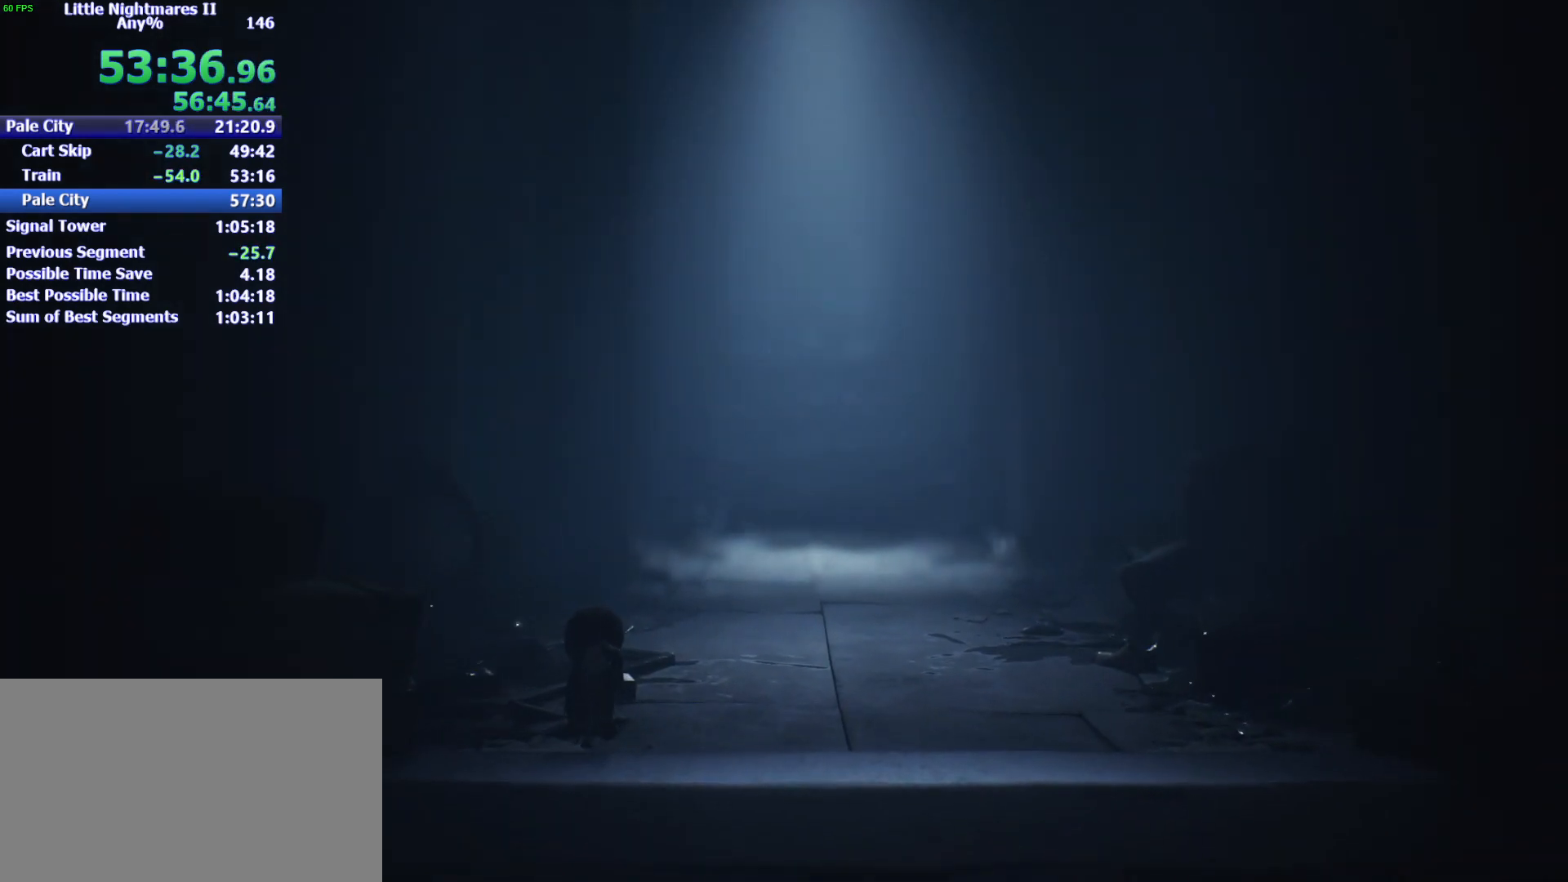
{"keys": ["w"], "mouse": ["left"], "events": [[67, "shift", "up"], [133, "shift", "down"], [200, "shift", "up"], [233, "mouse_left", "down"]]}
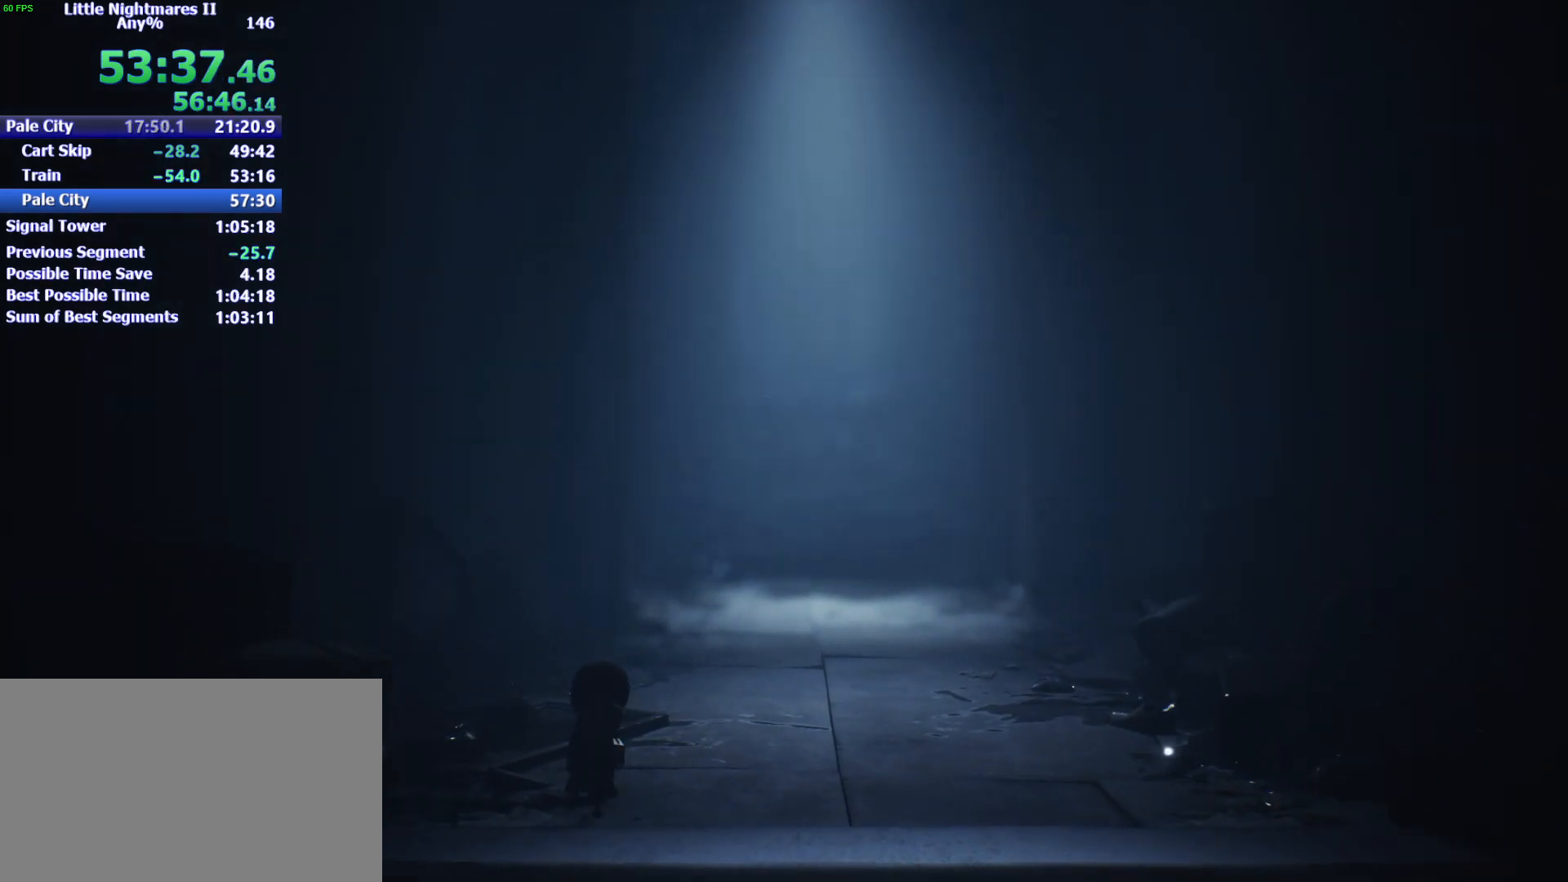
{"keys": ["w"], "mouse": ["left"], "events": []}
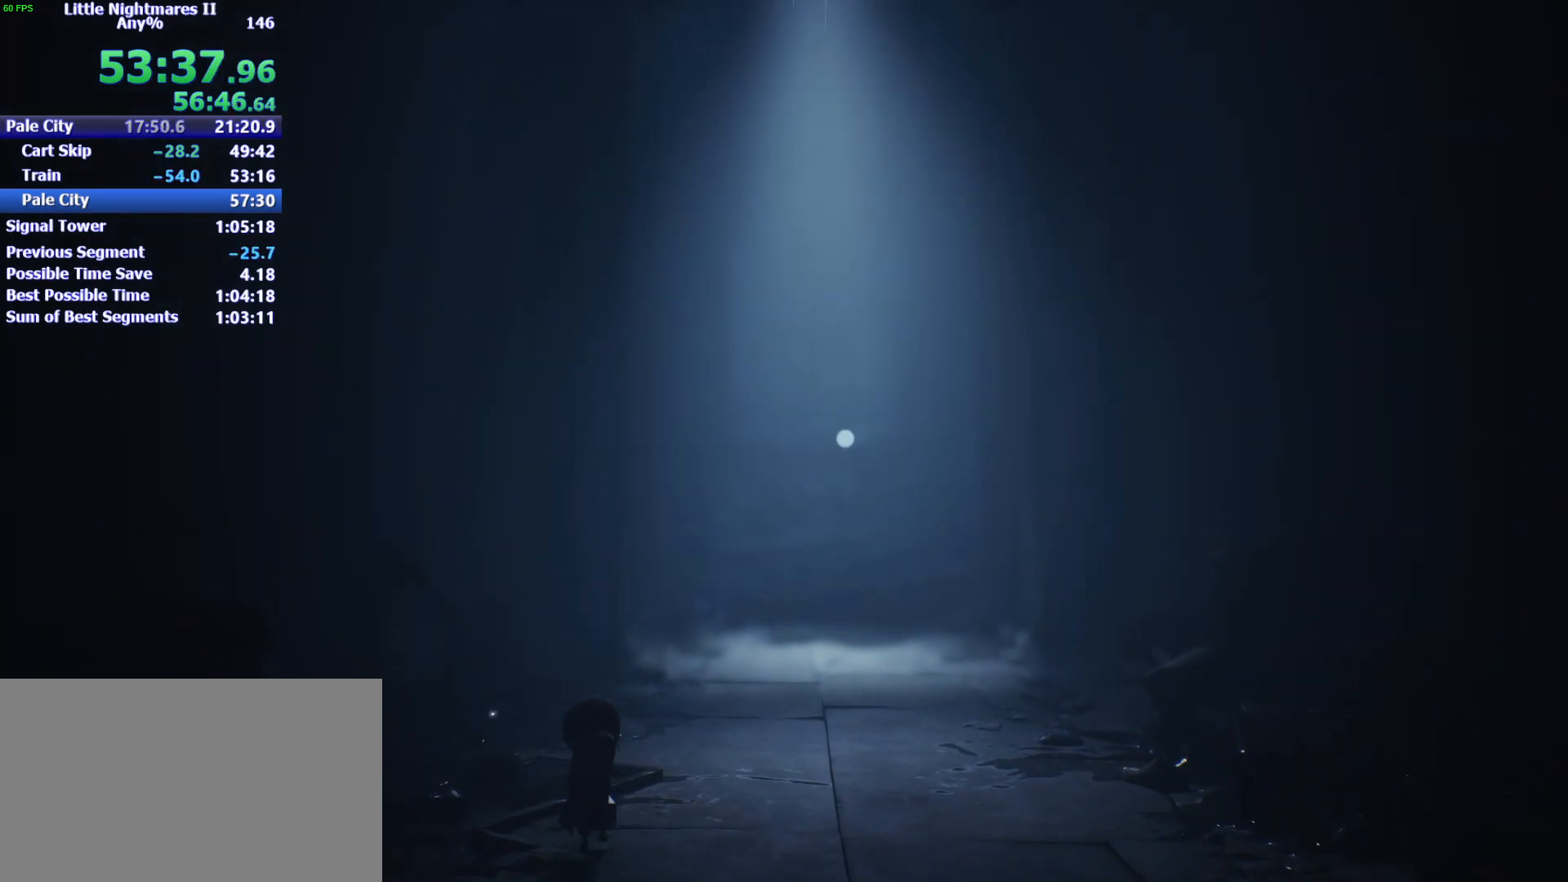
{"keys": [], "mouse": ["left"], "events": [[33, "d", "down"], [167, "w", "up"], [233, "d", "up"], [300, "d", "down"], [500, "d", "up"]]}
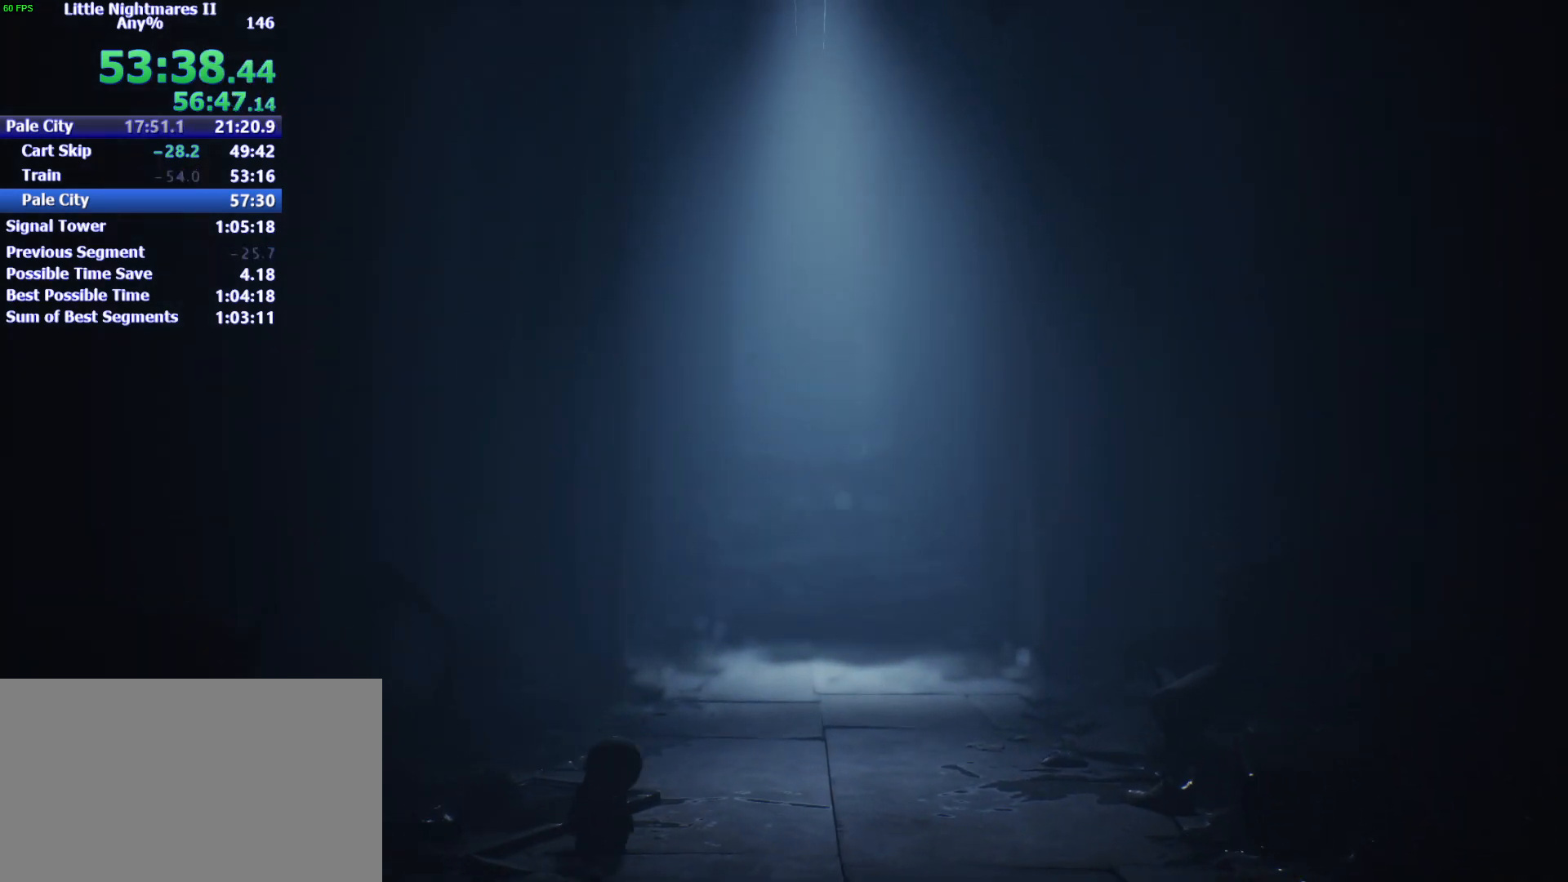
{"keys": [], "mouse": ["left"], "events": [[100, "d", "down"], [200, "w", "down"], [367, "w", "up"], [433, "d", "up"]]}
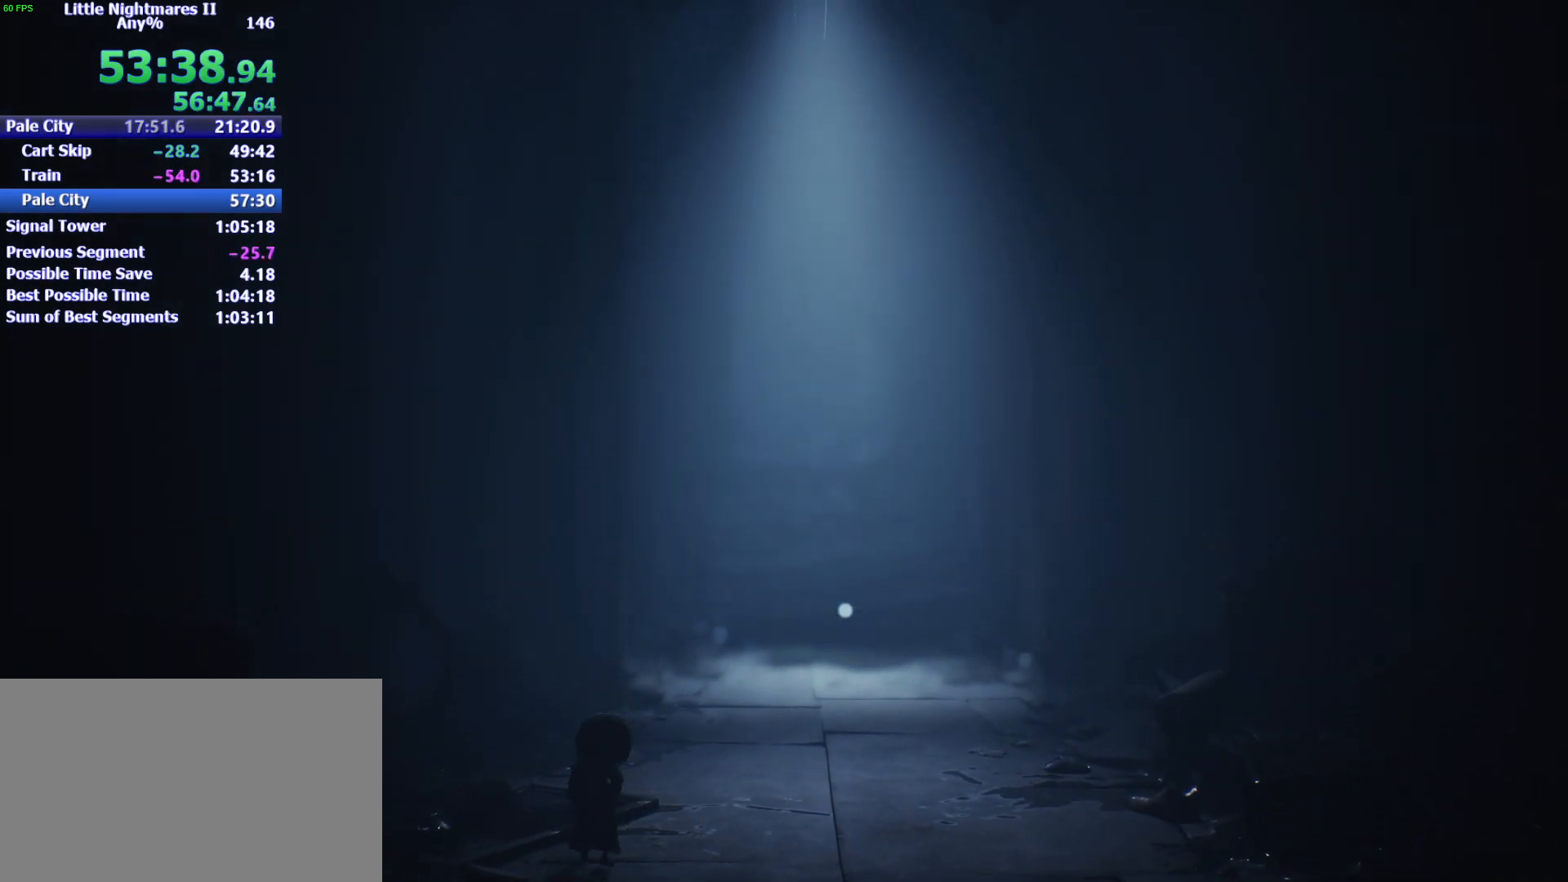
{"keys": ["d", "w"], "mouse": ["left"], "events": [[33, "d", "down"], [67, "w", "down"], [200, "w", "up"], [267, "d", "up"], [333, "d", "down"], [333, "w", "down"]]}
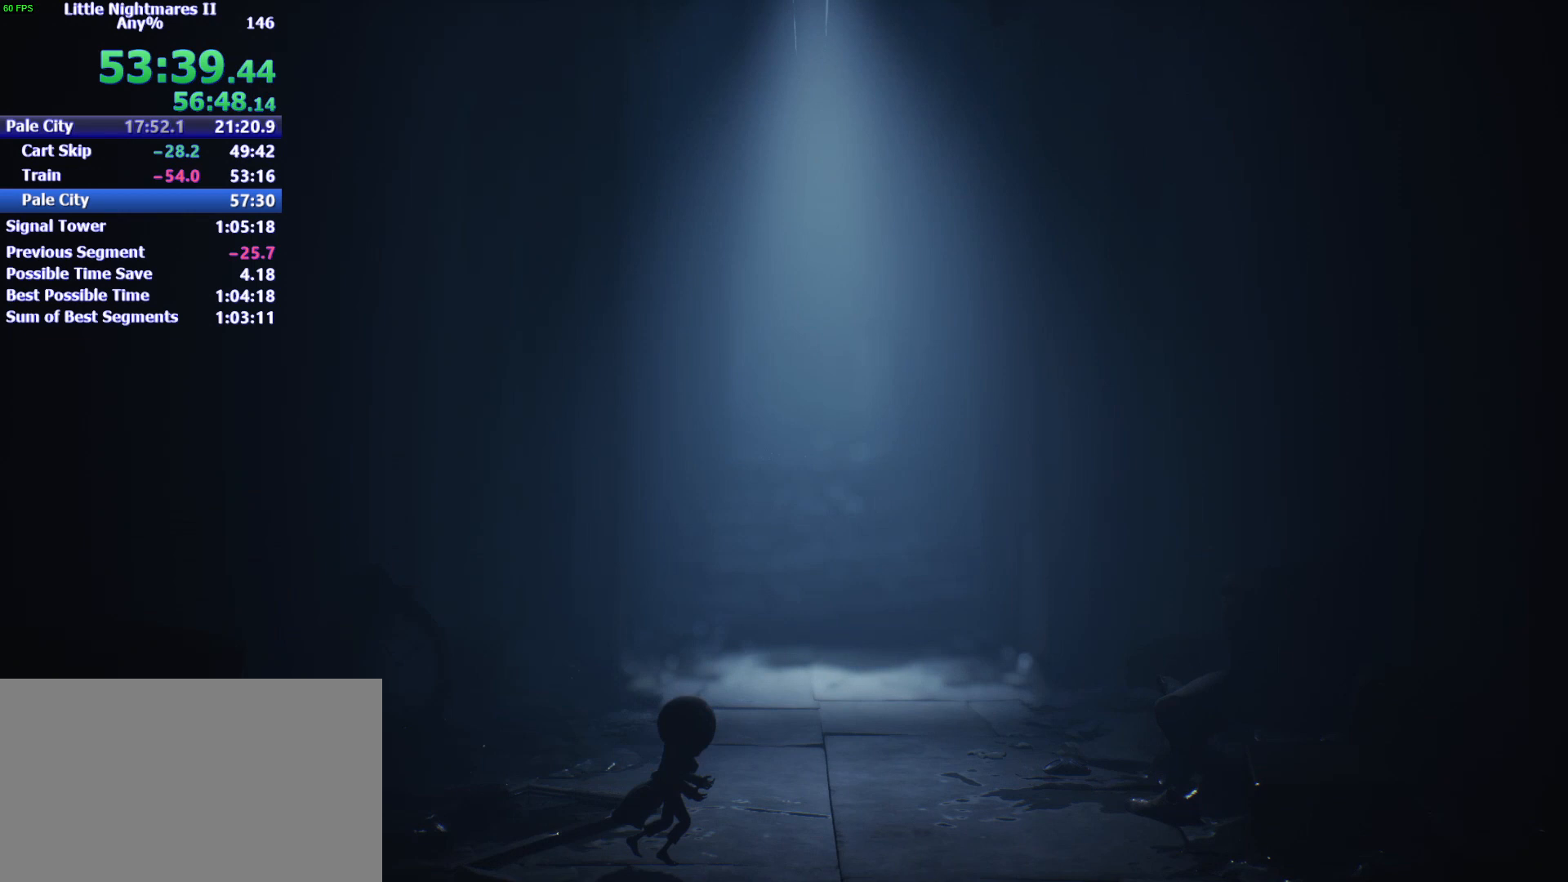
{"keys": ["d", "w"], "mouse": ["left"], "events": [[67, "d", "up"], [67, "w", "up"], [167, "d", "down"], [167, "w", "down"], [367, "w", "up"], [400, "d", "up"], [467, "w", "down"], [500, "d", "down"]]}
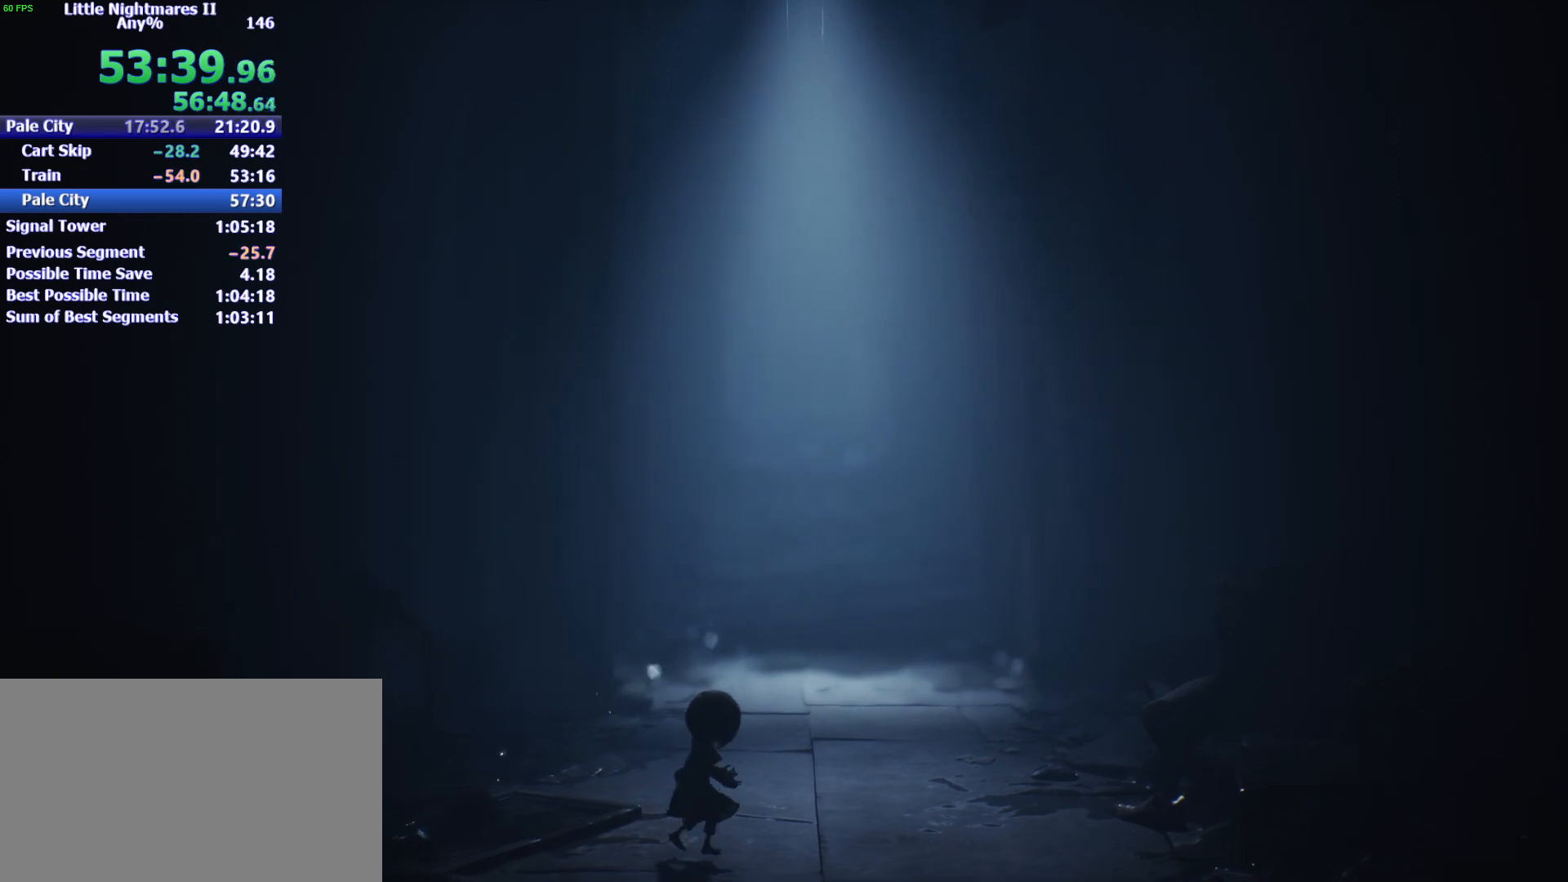
{"keys": ["d"], "mouse": ["left"], "events": [[200, "d", "up"], [200, "w", "up"], [267, "d", "down"], [267, "w", "down"], [467, "w", "up"]]}
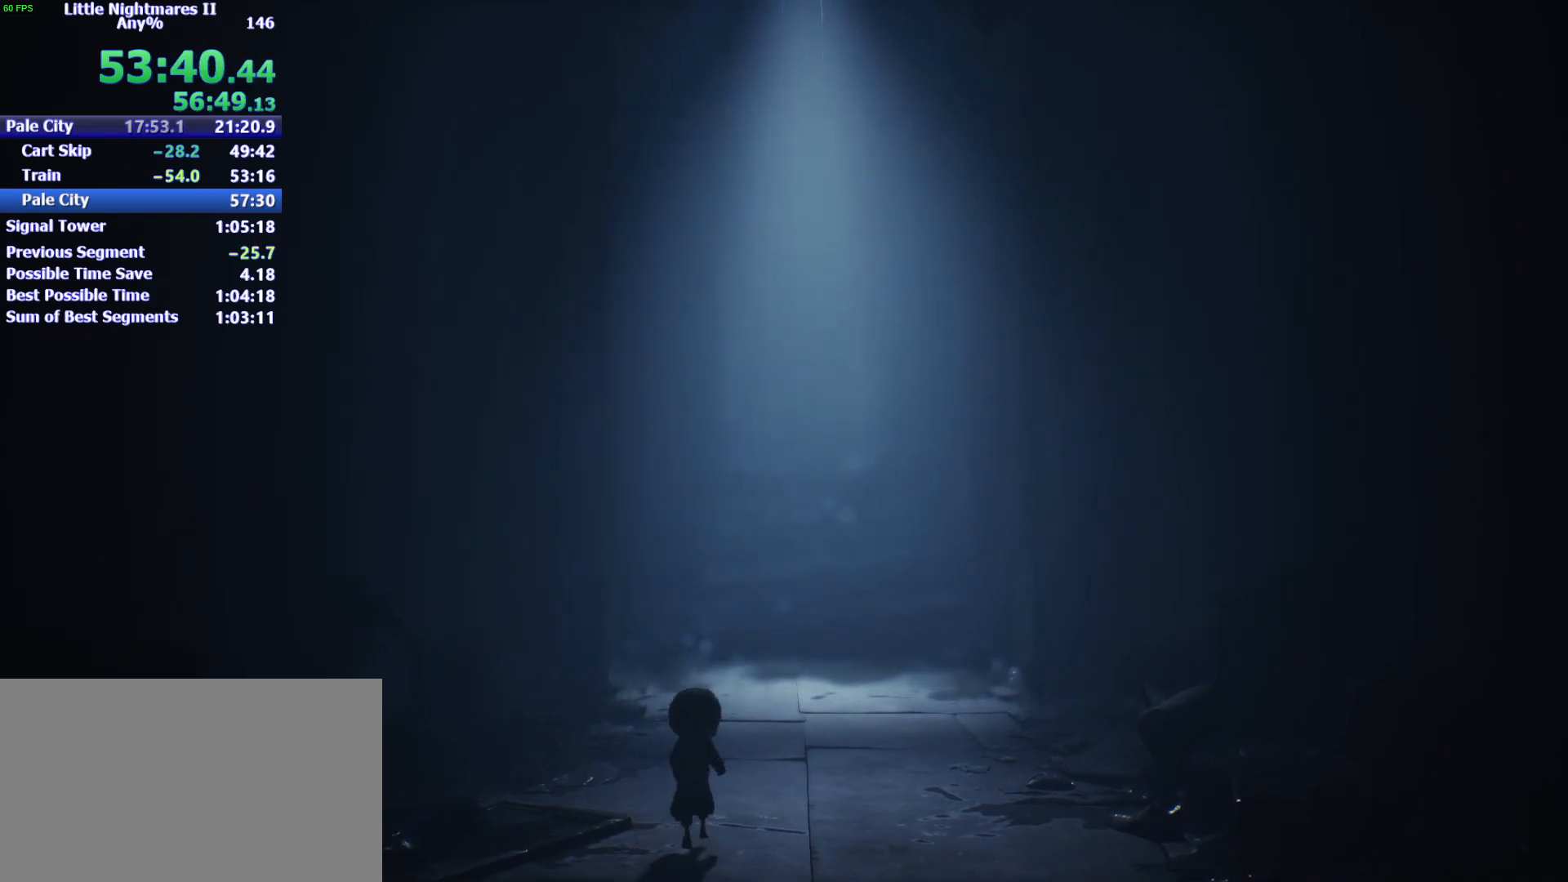
{"keys": [], "mouse": ["left"], "events": [[33, "d", "up"], [167, "d", "down"], [200, "w", "down"], [433, "d", "up"], [433, "w", "up"]]}
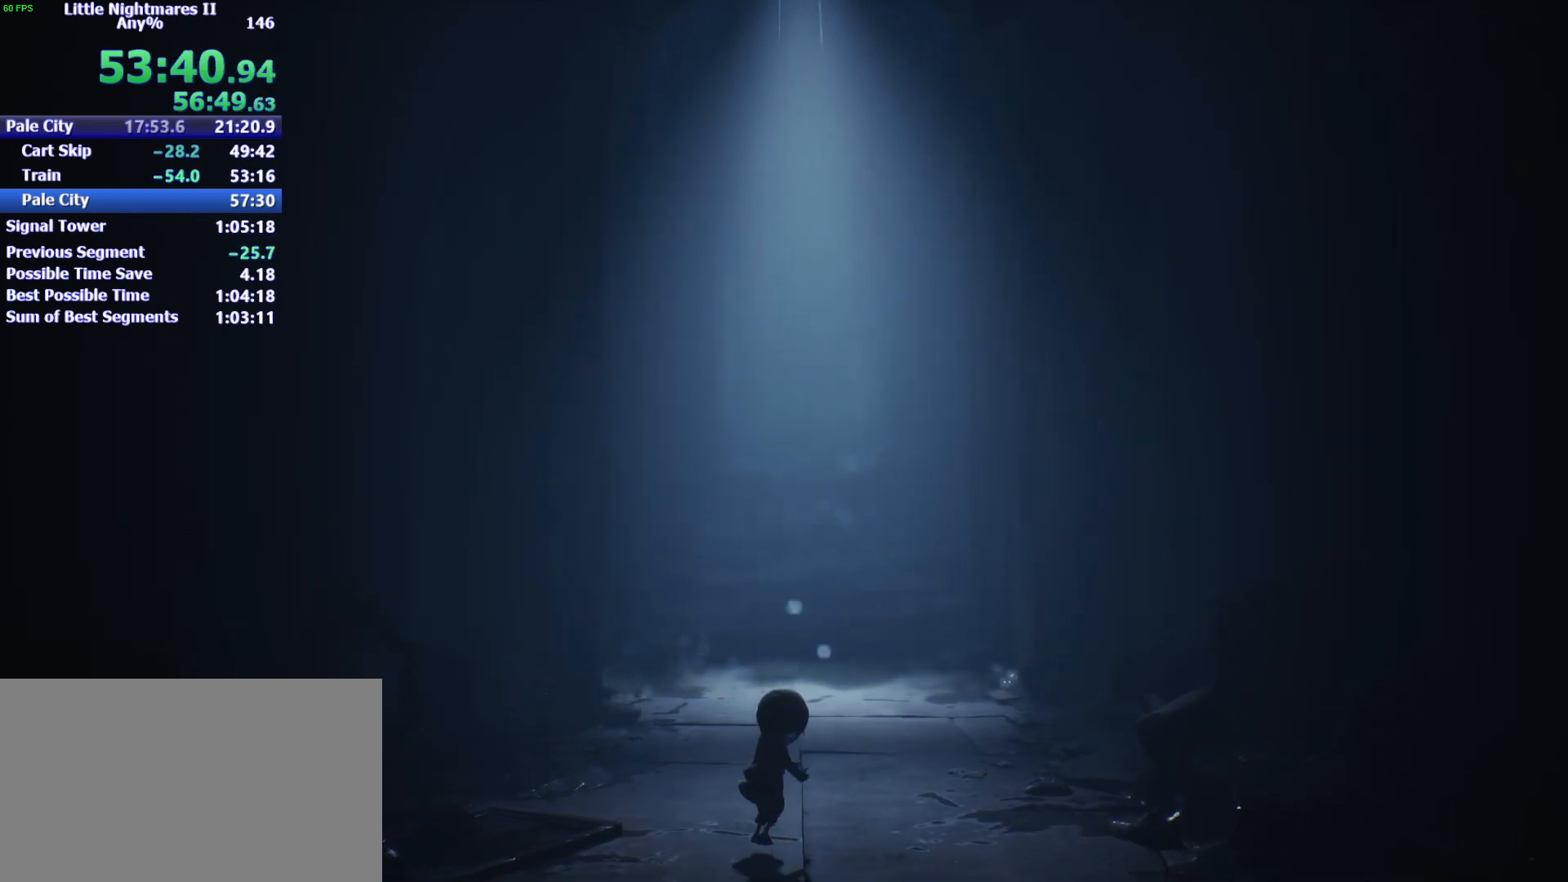
{"keys": ["w"], "mouse": ["left"], "events": [[33, "d", "down"], [33, "w", "down"], [167, "d", "up"]]}
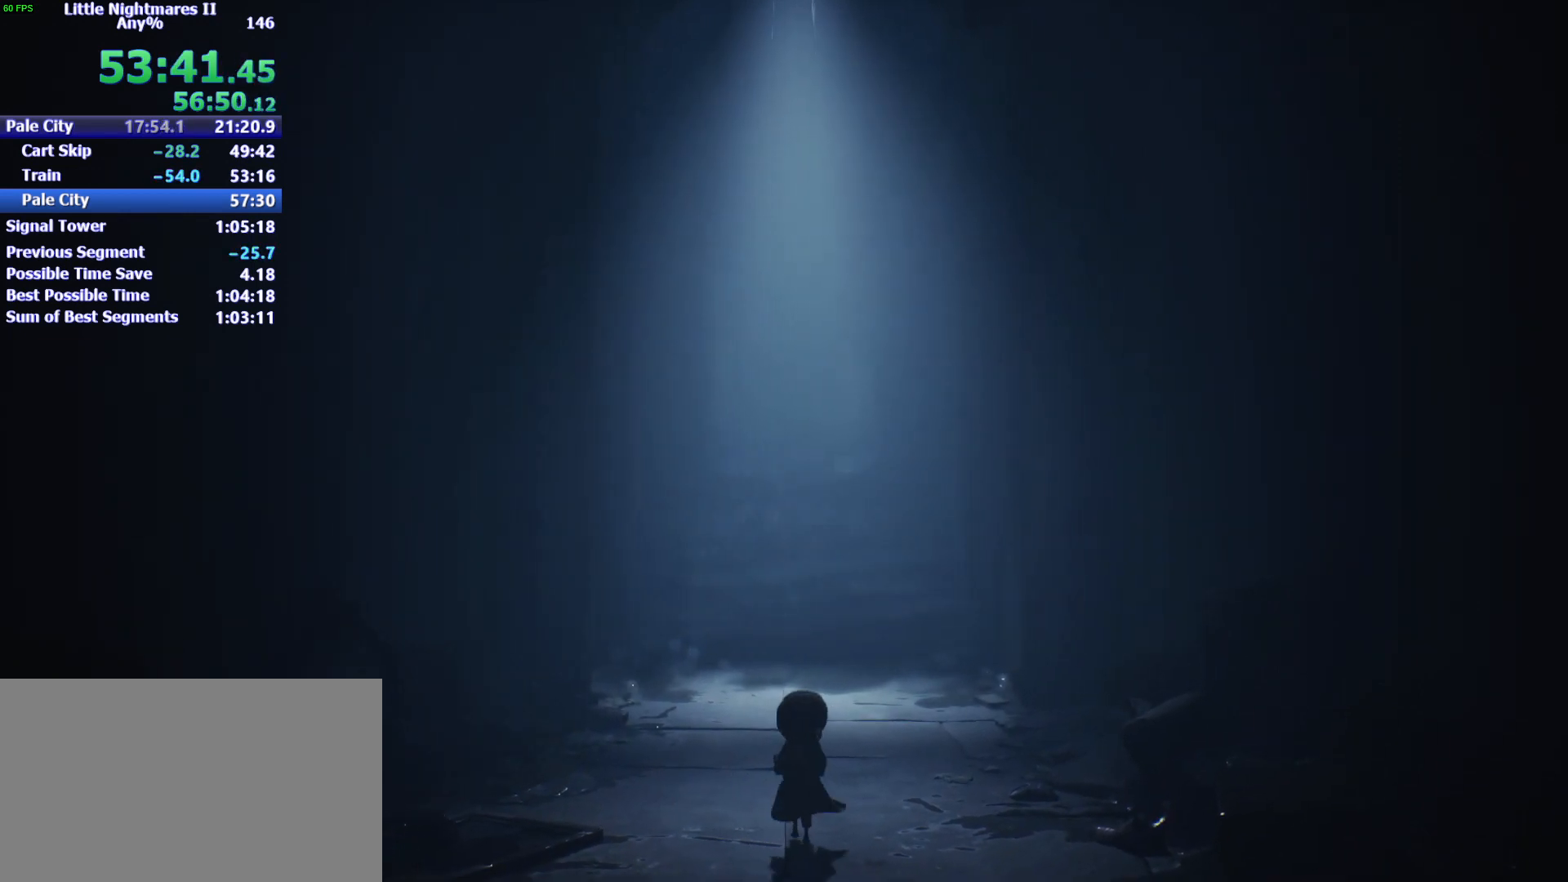
{"keys": ["w"], "mouse": ["left"], "events": [[67, "w", "up"], [100, "w", "down"], [333, "w", "up"], [367, "w", "down"]]}
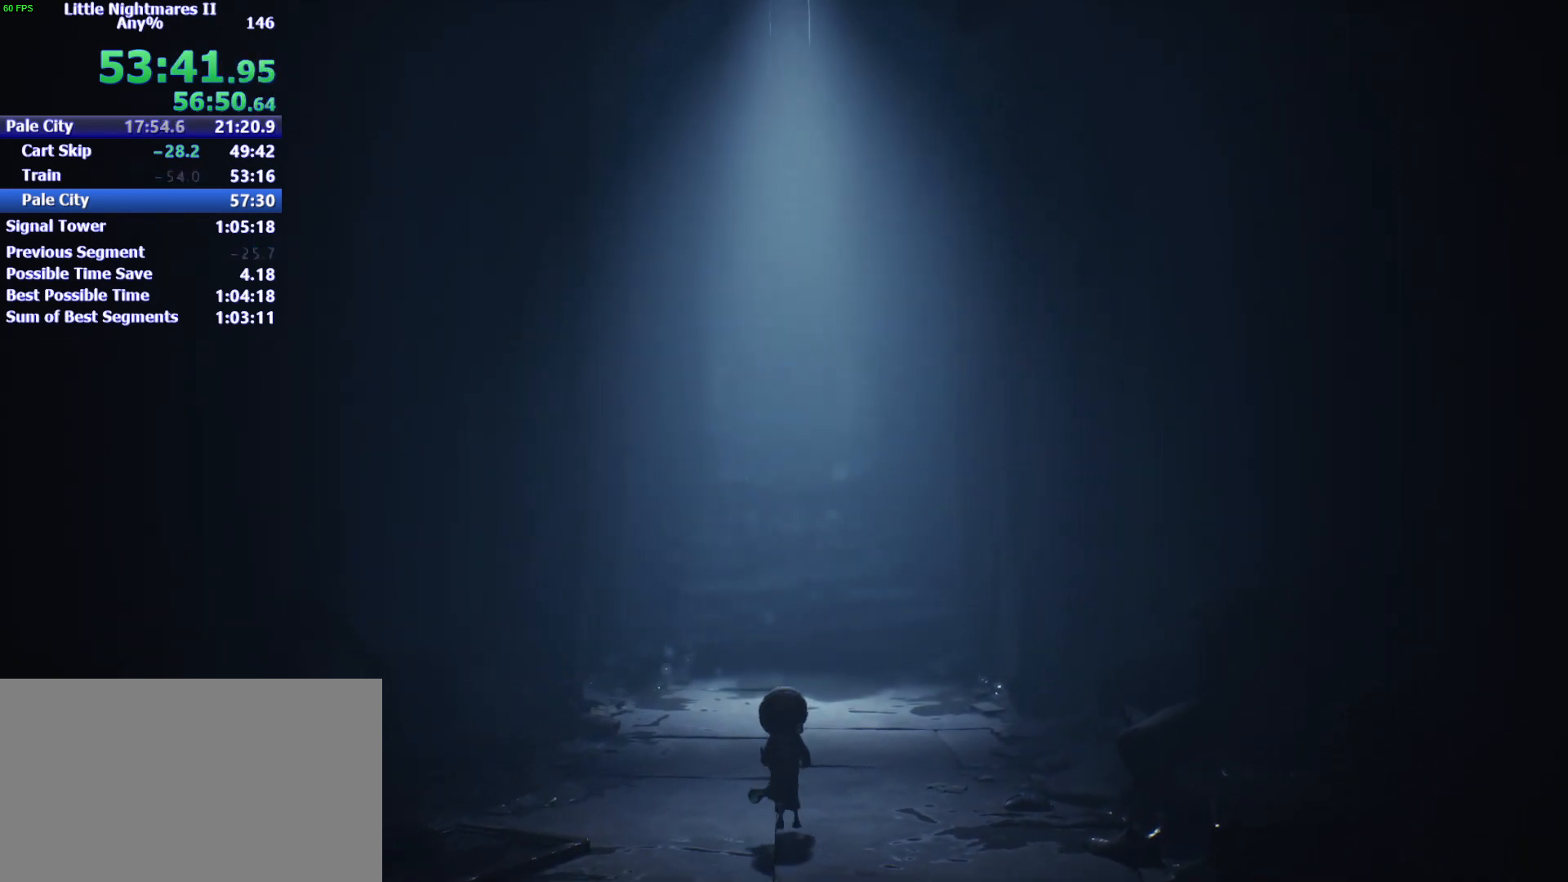
{"keys": ["w"], "mouse": ["left"], "events": [[167, "w", "up"], [200, "w", "down"], [400, "w", "up"], [433, "w", "down"]]}
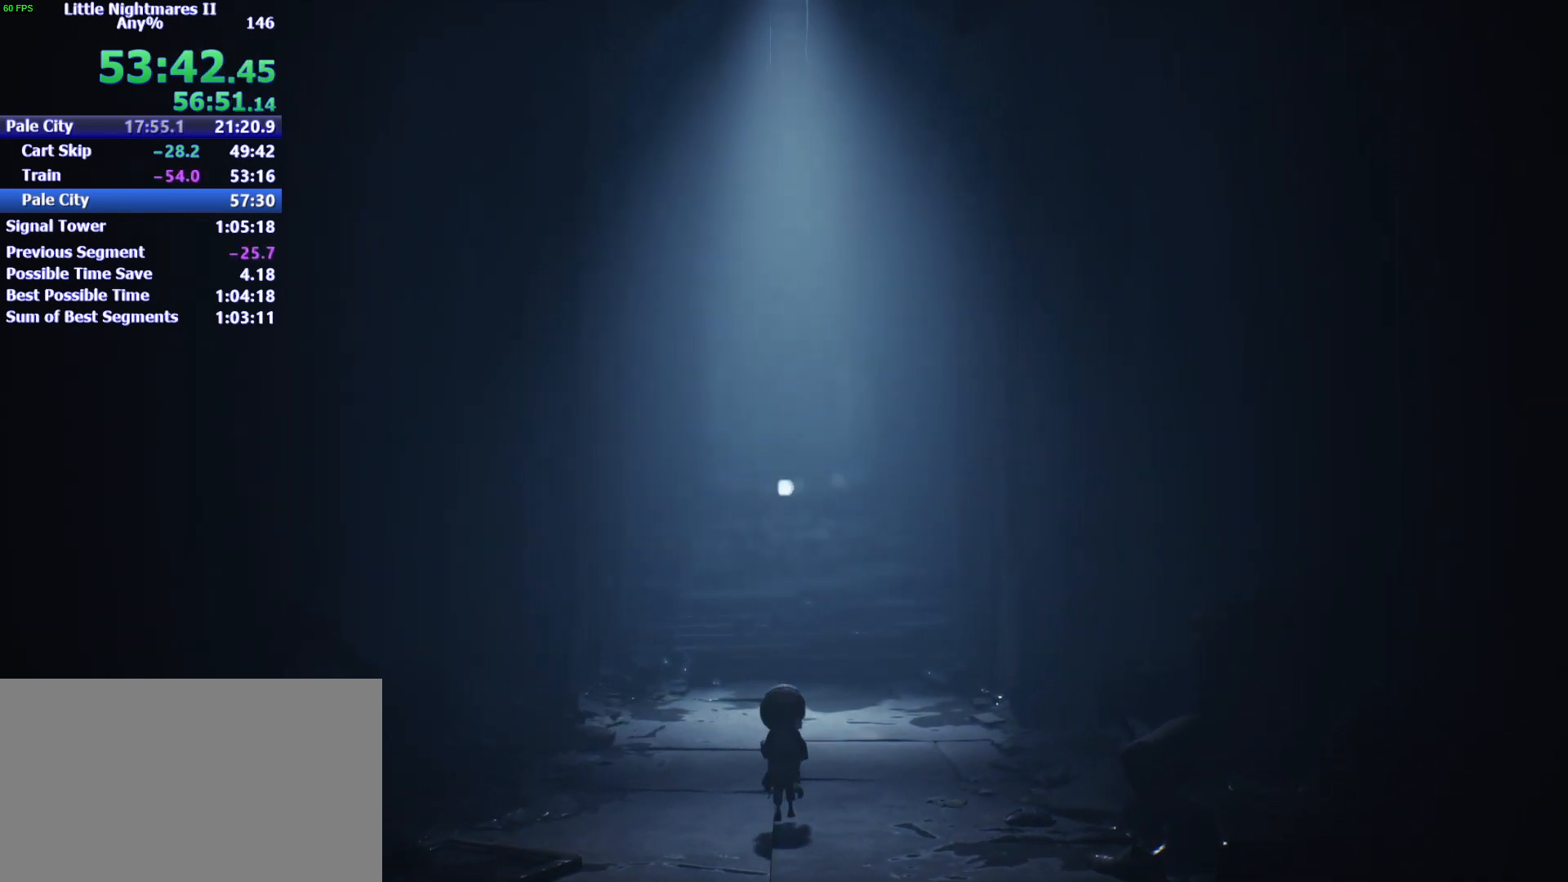
{"keys": [], "mouse": ["left"], "events": [[167, "w", "up"], [233, "w", "down"], [467, "w", "up"]]}
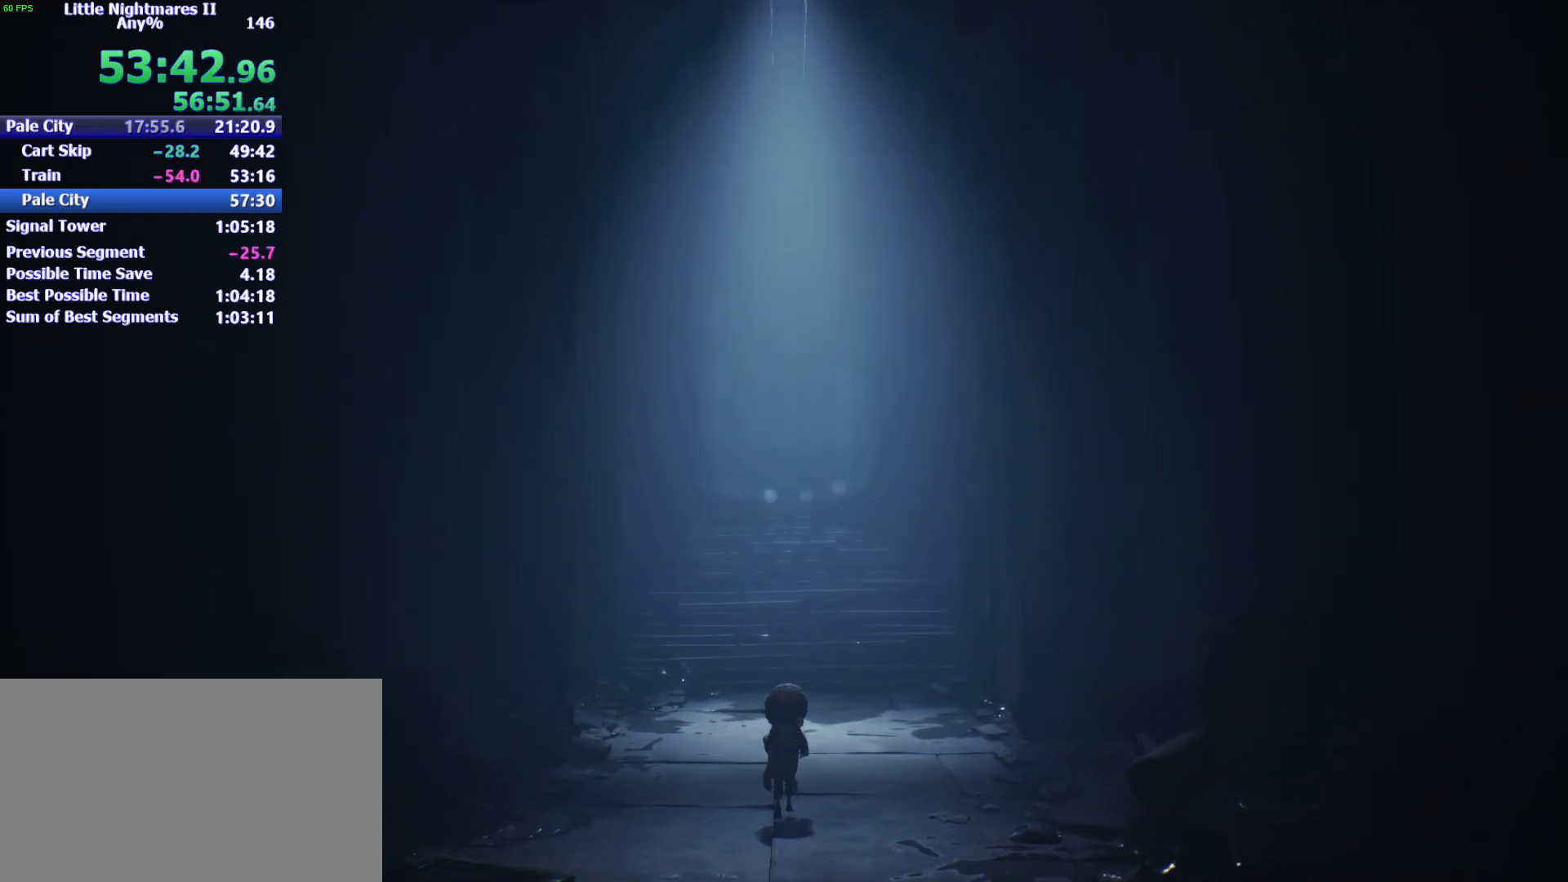
{"keys": ["w"], "mouse": ["left"], "events": [[33, "w", "down"], [233, "w", "up"], [333, "w", "down"]]}
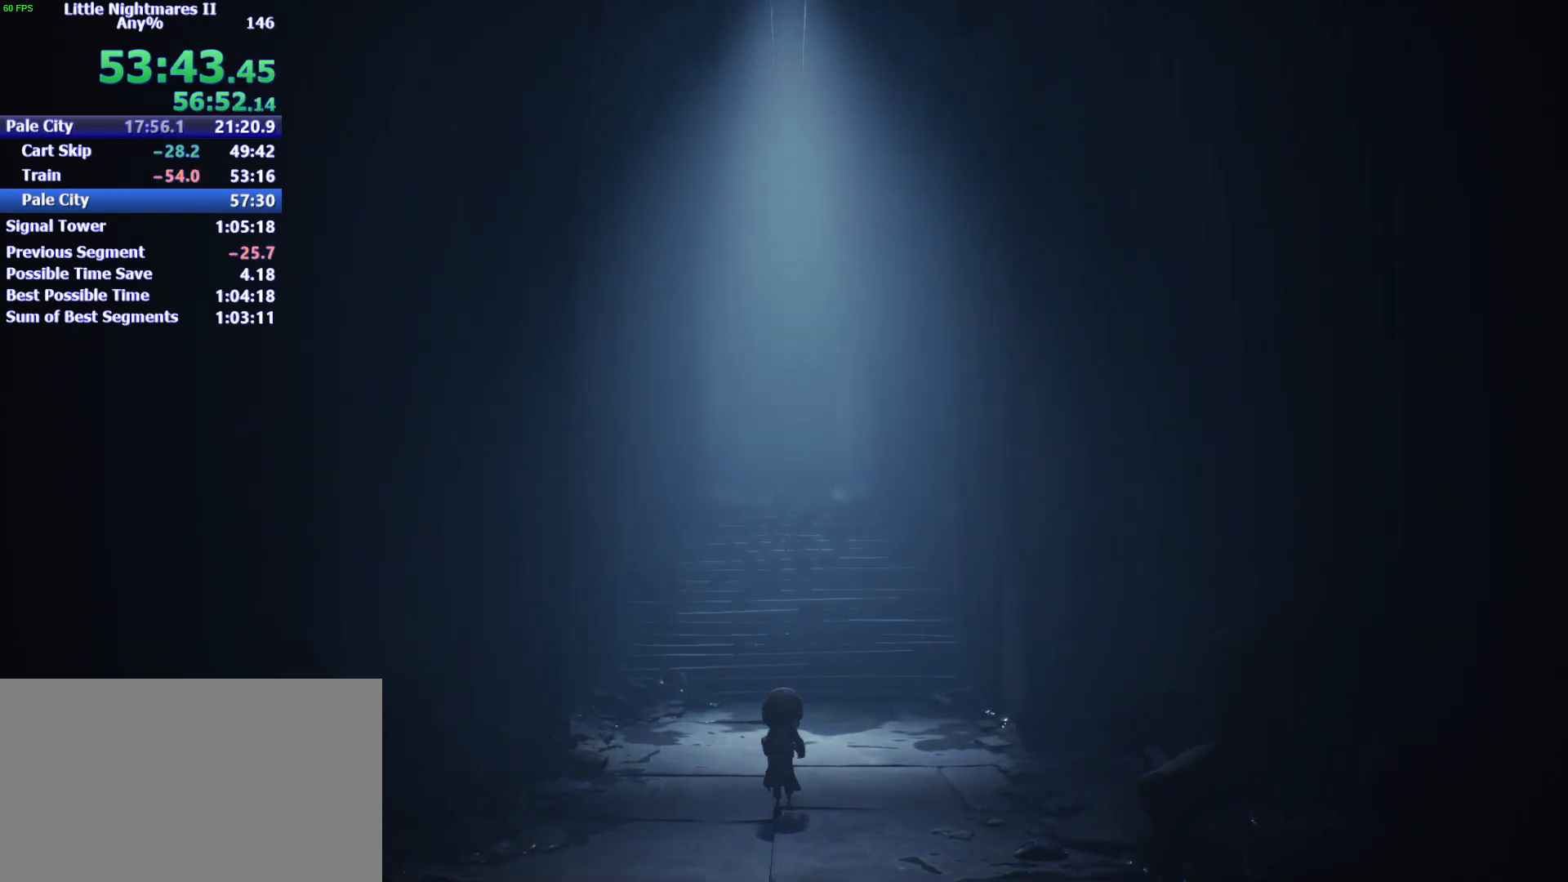
{"keys": ["w"], "mouse": ["left"], "events": [[67, "w", "up"], [100, "w", "down"], [300, "w", "up"], [400, "w", "down"]]}